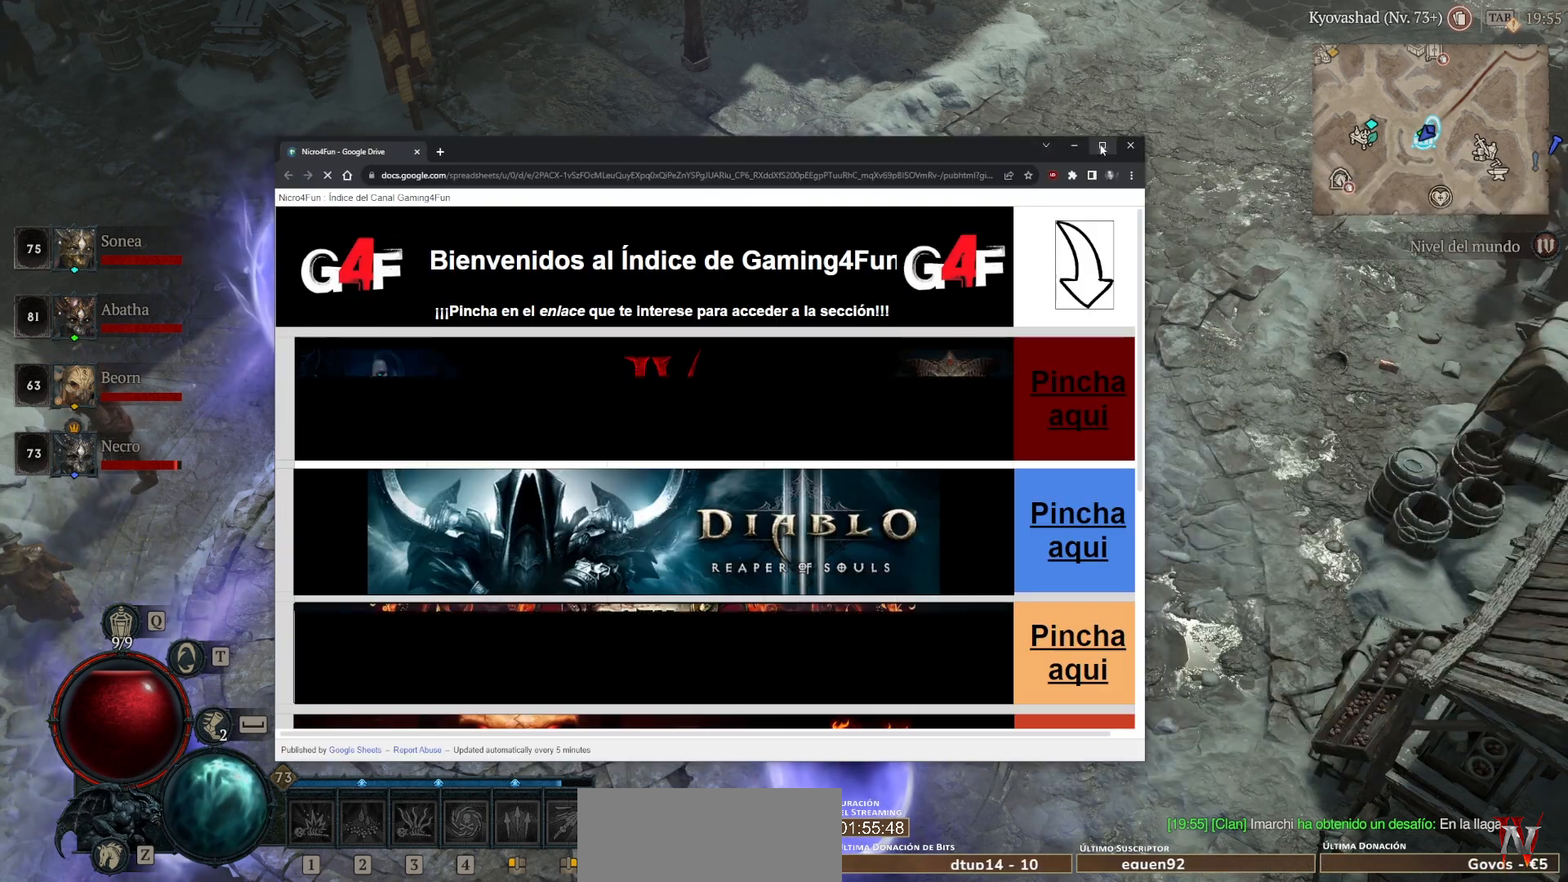
Gameplay with keyboard and mouse; each line is a JSON object with the keys and mouse buttons held at the frame after it. "events" lists presses ("down") and releases ("up") of "1", "2", "3", "4", "a", "caps_lock", "ctrl", "d", "down", "e", "escape", "f", "left", "q", "r", "right", "s", "shift", "space", "tab", "tilde", "up", "w", "mouse_left", "mouse_wheel" and "mouse_right" between this image and that frame as [ms after this image, input, new state], when the widget could be followed in between. "mouse_left", "mouse_wheel", "mouse_right" = the "left", "wheel", "right" buttons of the "mouse" list. No other keys are recorded. "wheel" means that the mouse wheel is clicked or scrolled. Not read: mouse_move.
{"keys": [], "mouse": [], "events": [[40, "mouse_left", "down"], [80, "mouse_left", "up"]]}
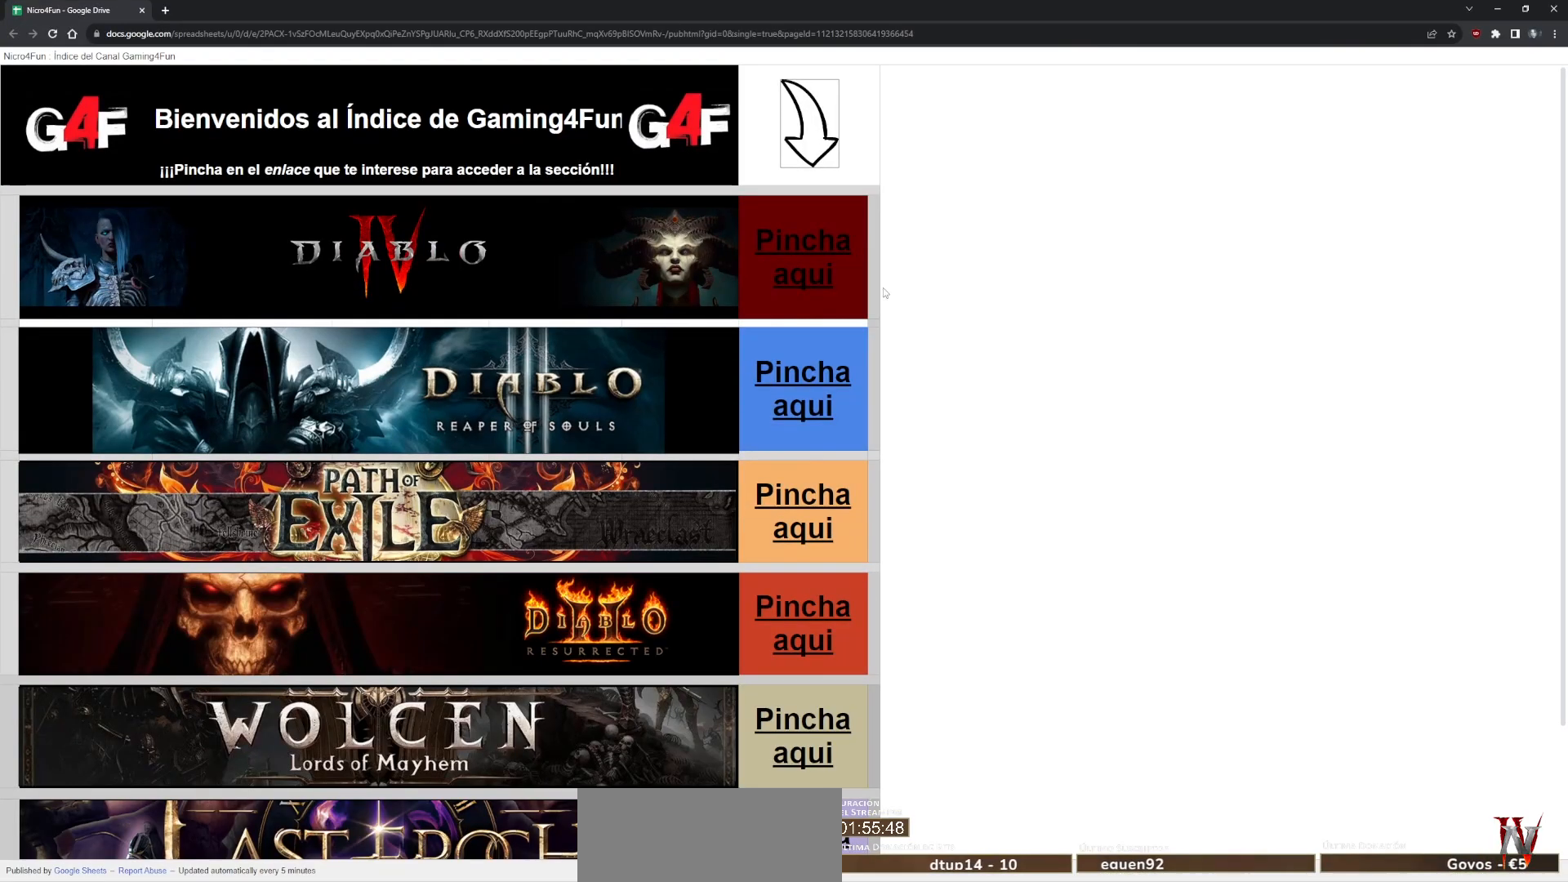
{"keys": [], "mouse": [], "events": [[360, "mouse_left", "down"], [440, "mouse_left", "up"]]}
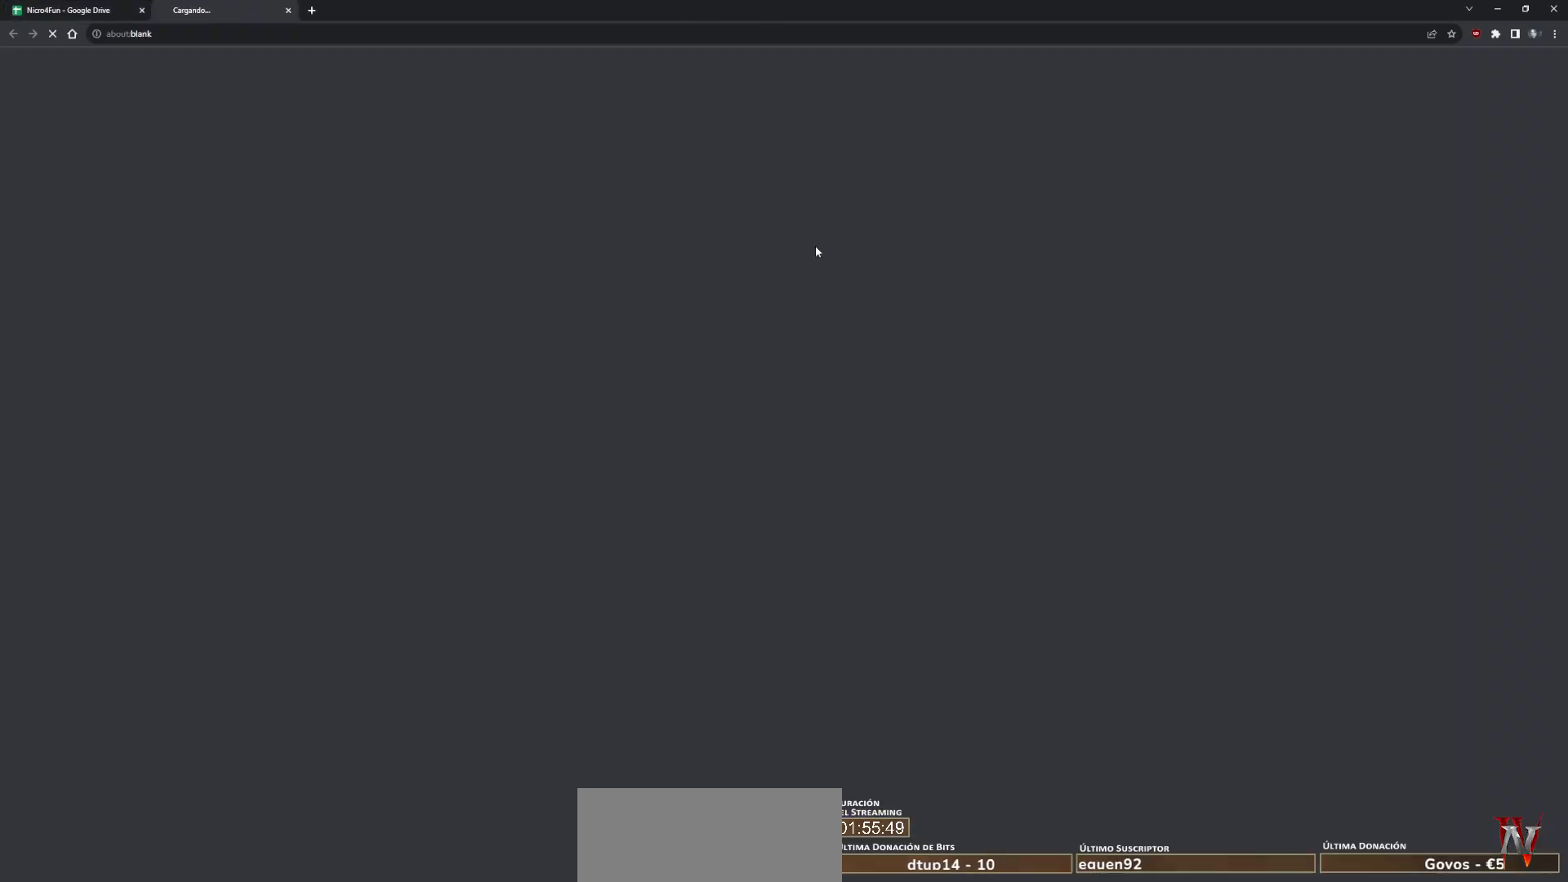
{"keys": [], "mouse": [], "events": []}
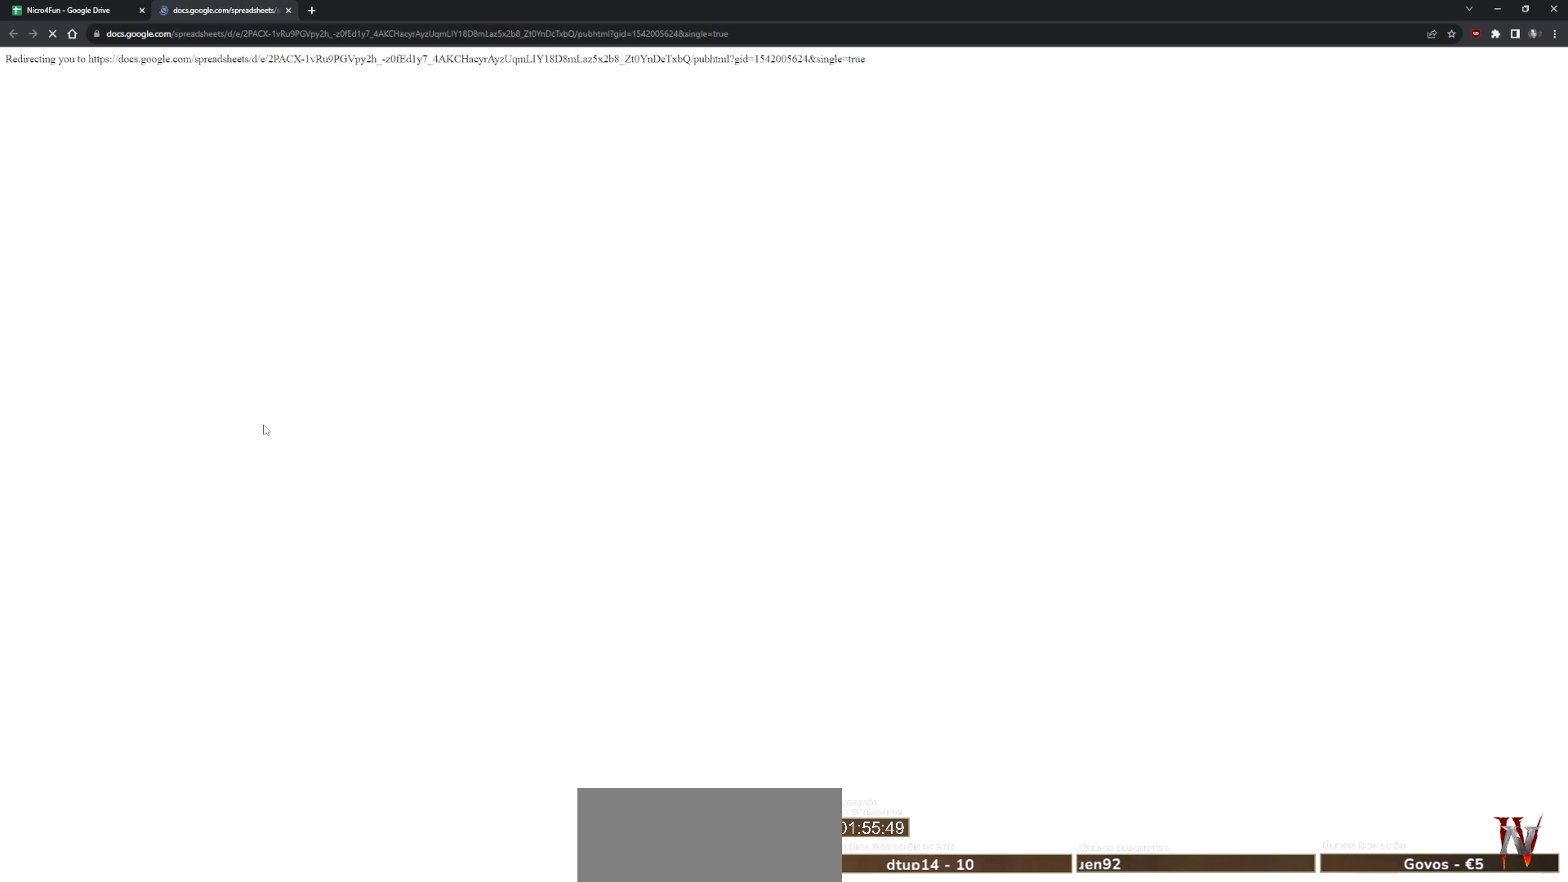
{"keys": [], "mouse": [], "events": []}
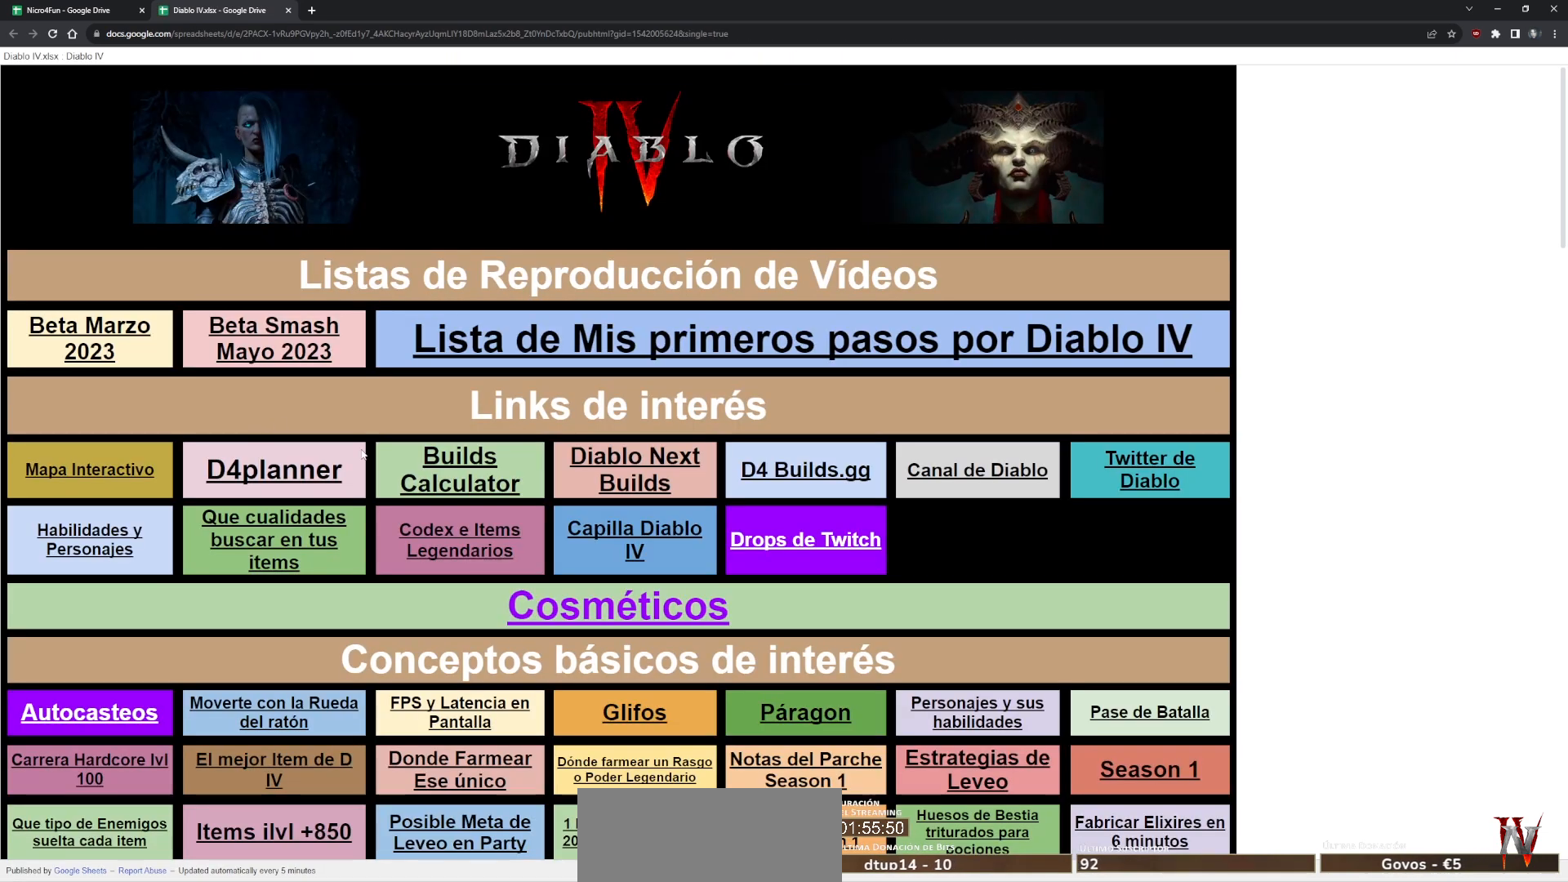
{"keys": [], "mouse": [], "events": []}
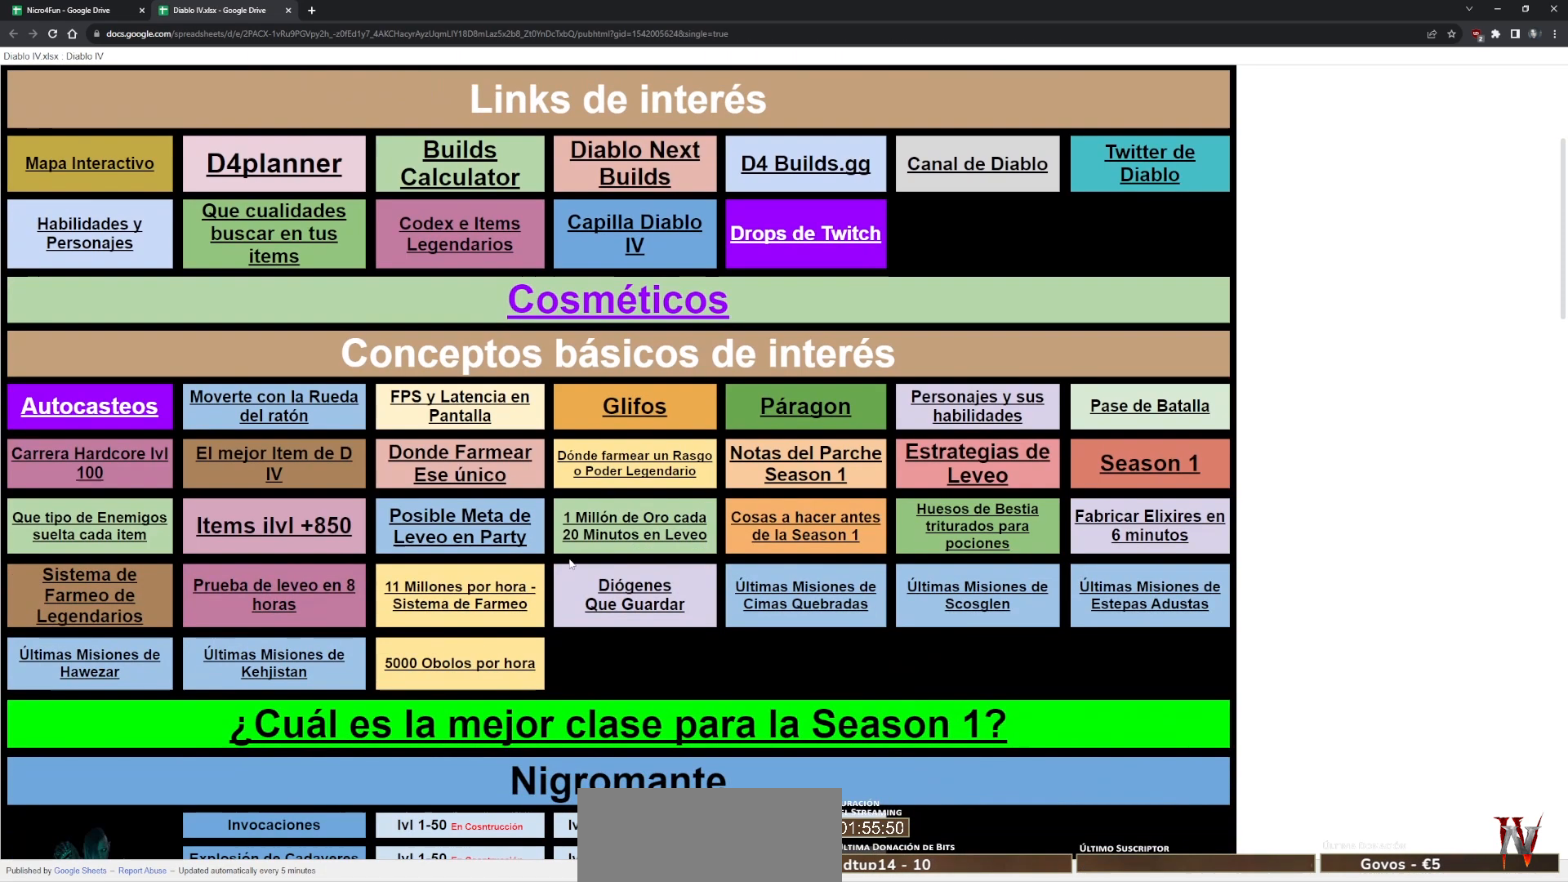
{"keys": [], "mouse": [], "events": []}
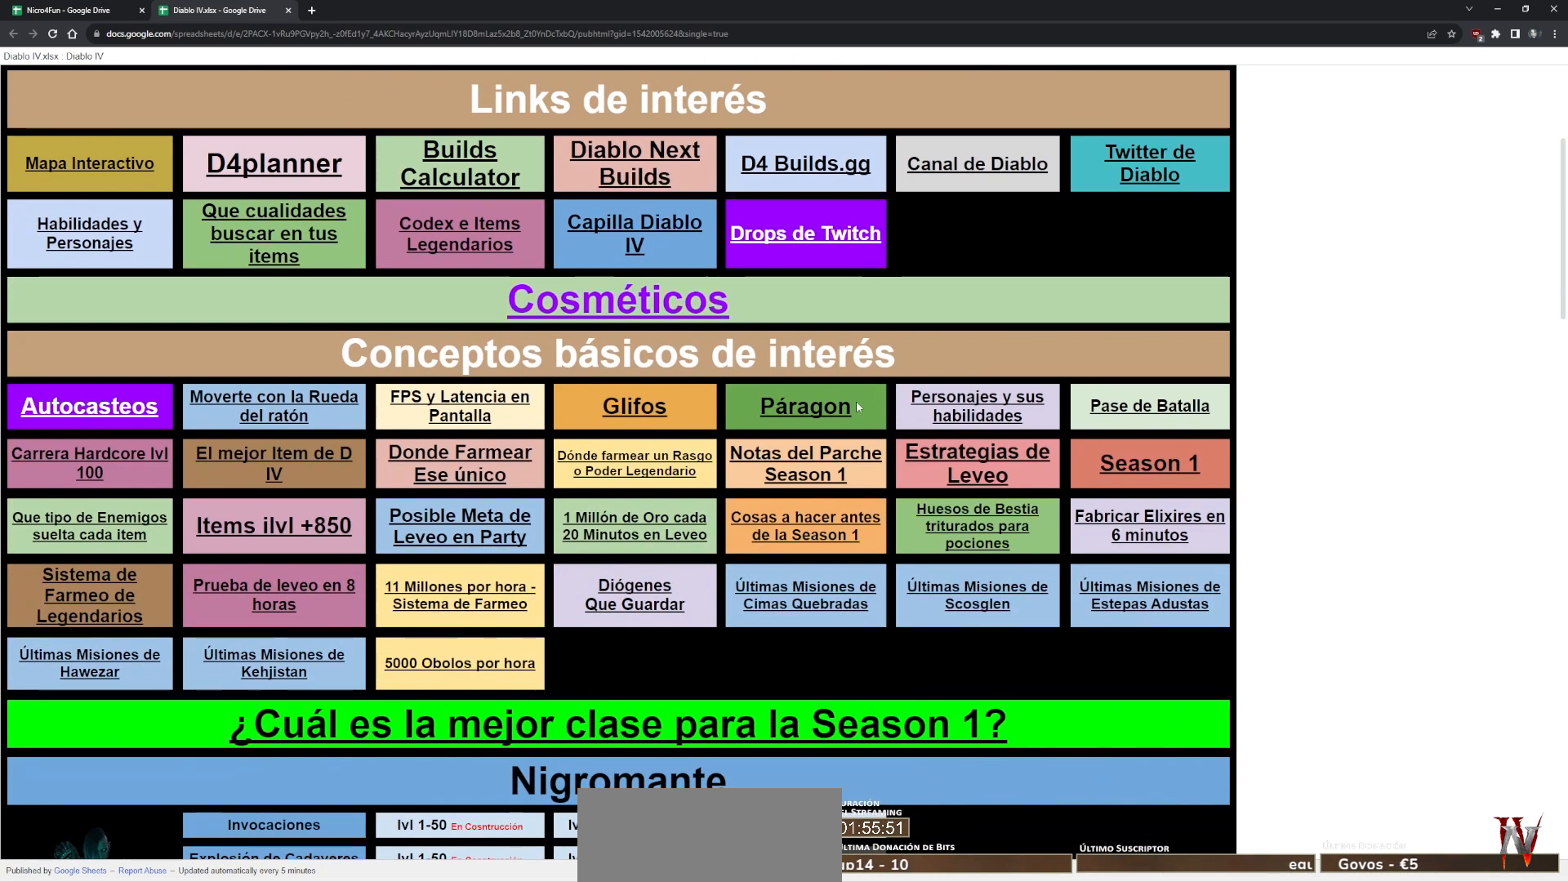
{"keys": [], "mouse": [], "events": []}
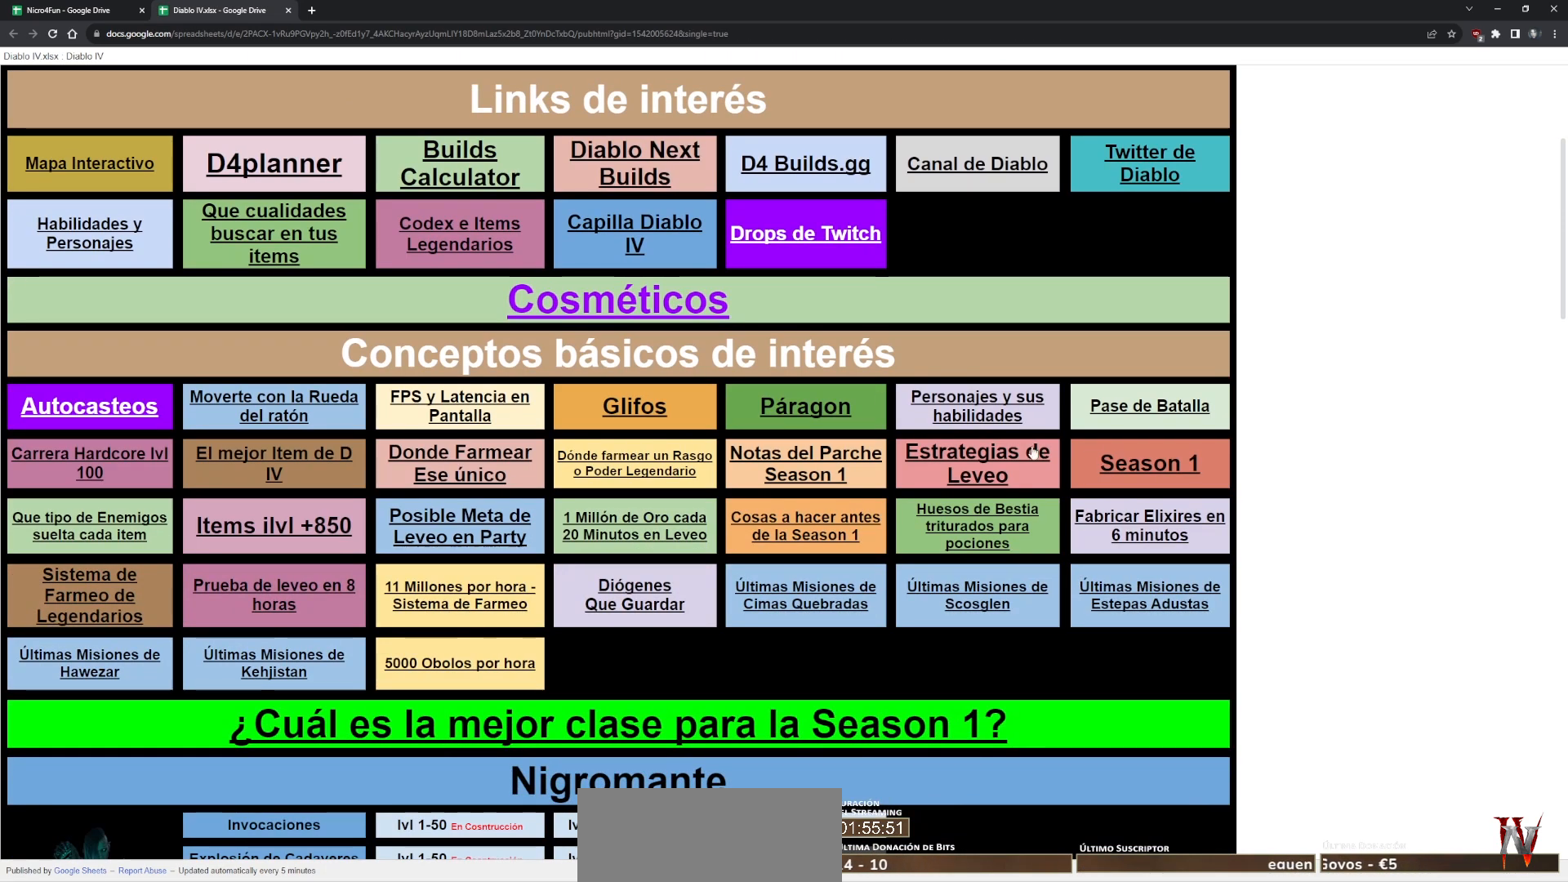
{"keys": [], "mouse": [], "events": []}
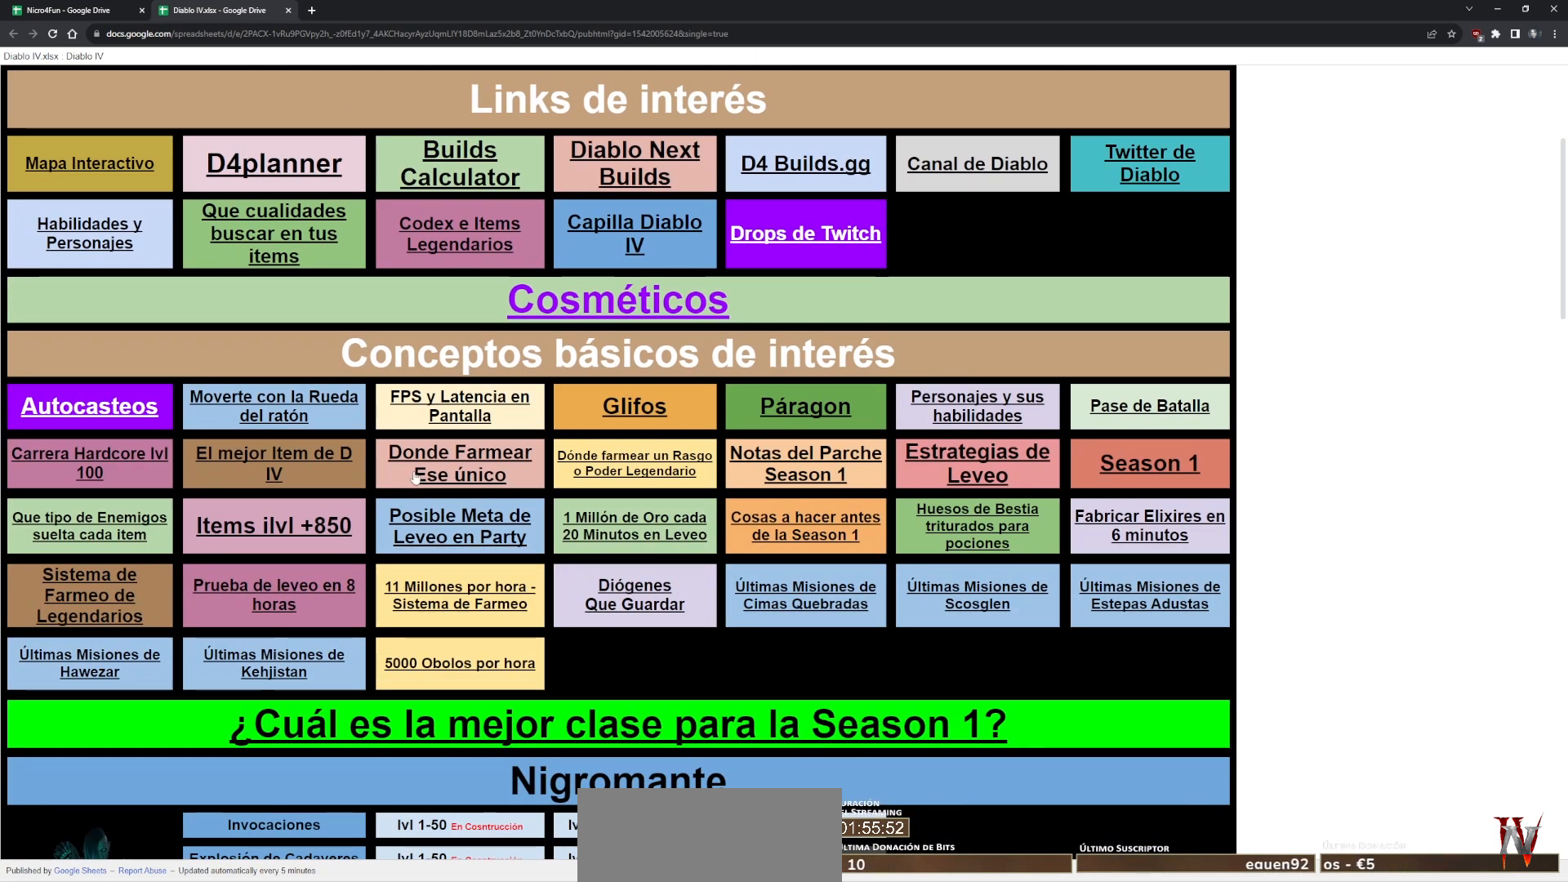
{"keys": [], "mouse": [], "events": []}
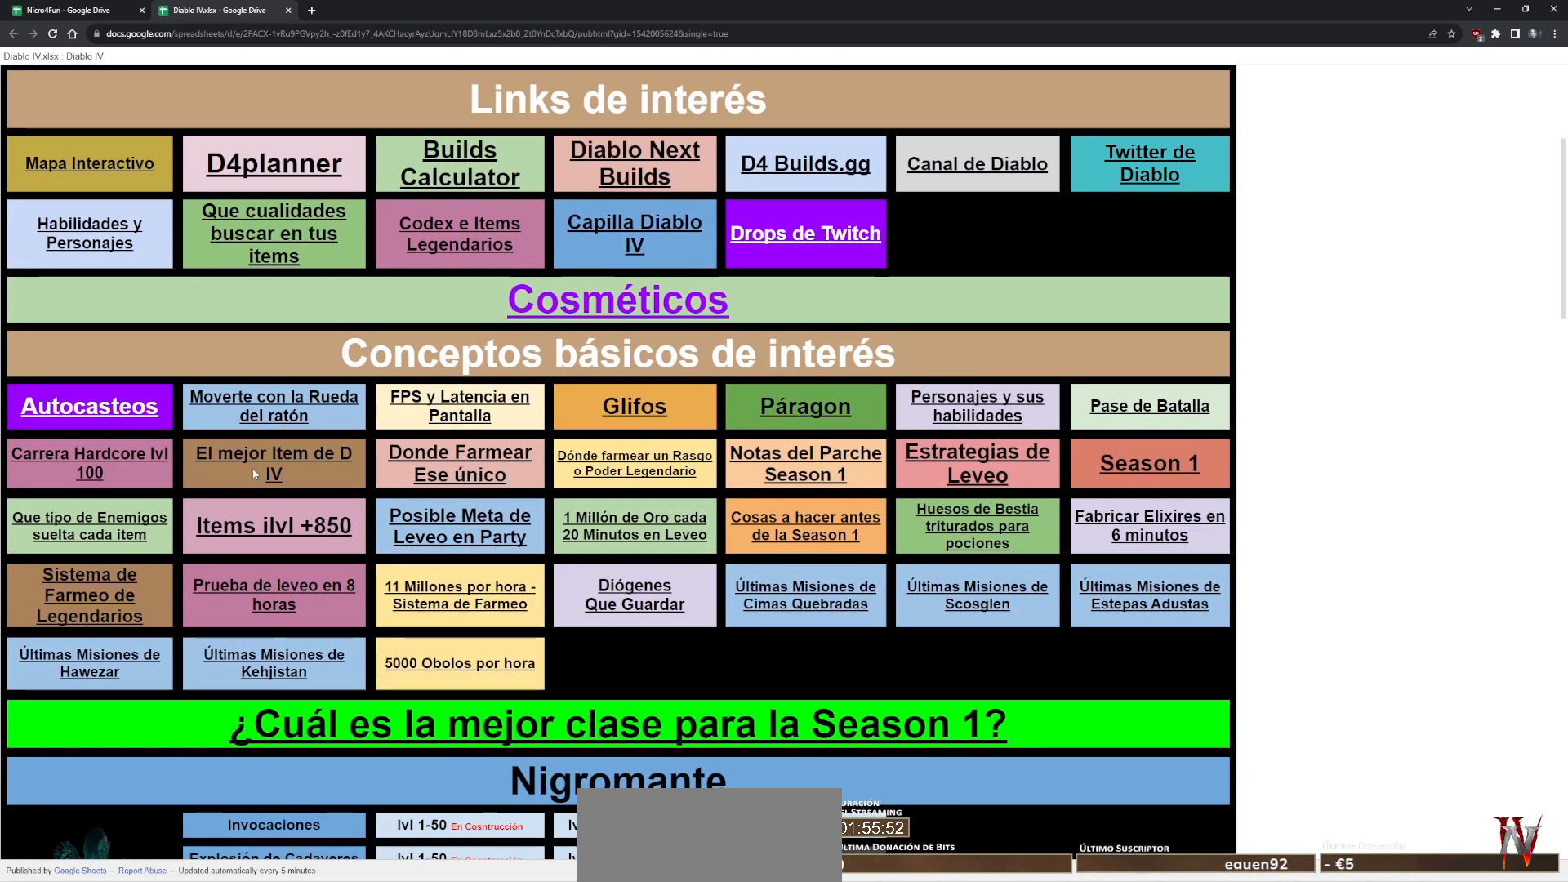
{"keys": [], "mouse": [], "events": []}
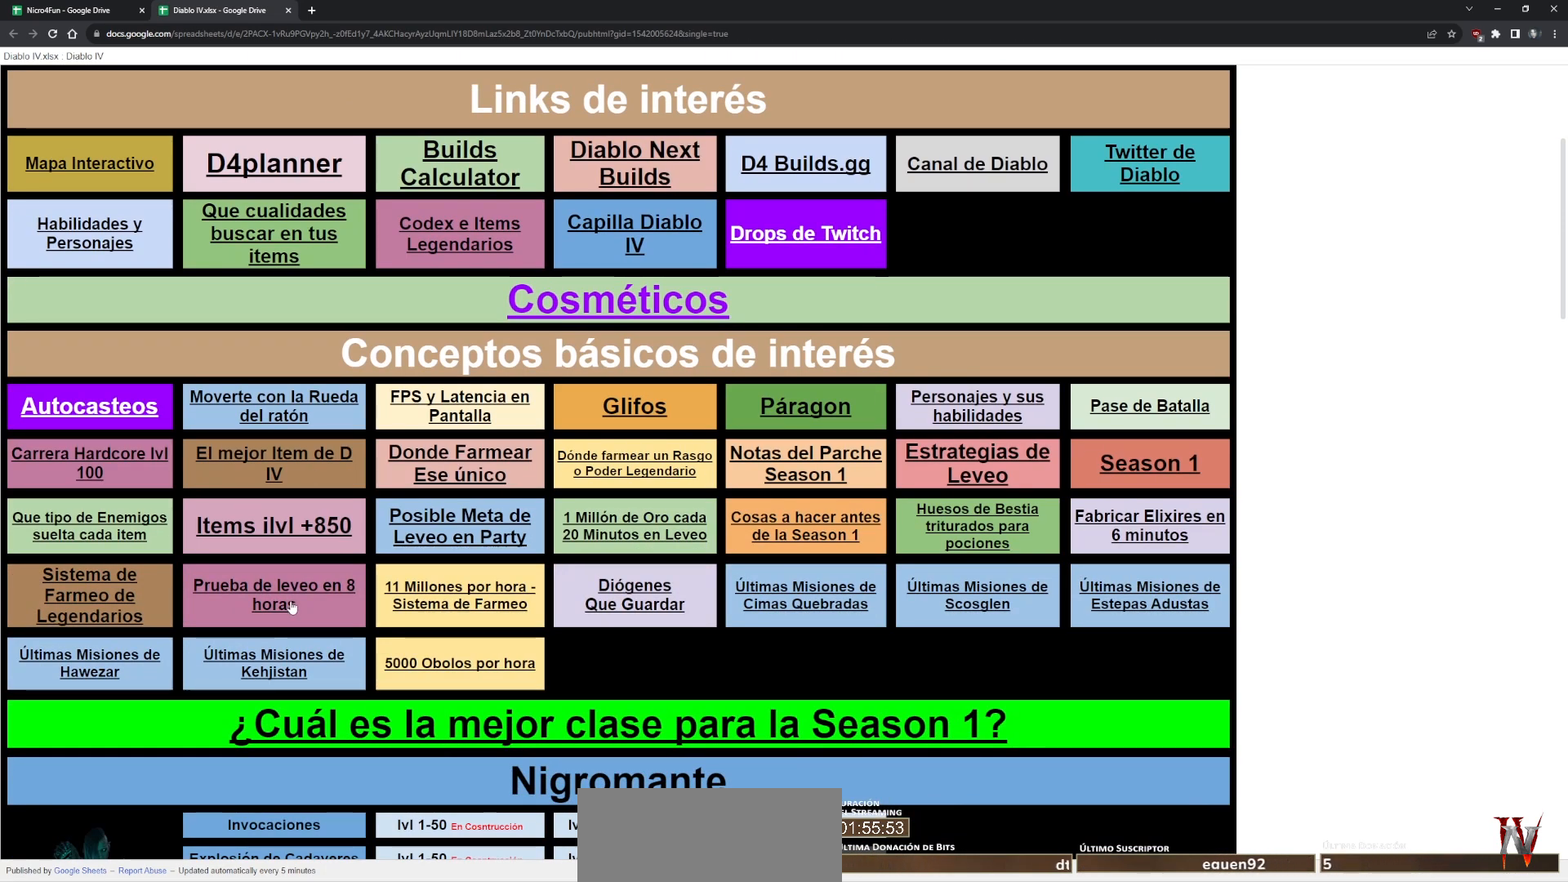
{"keys": [], "mouse": [], "events": []}
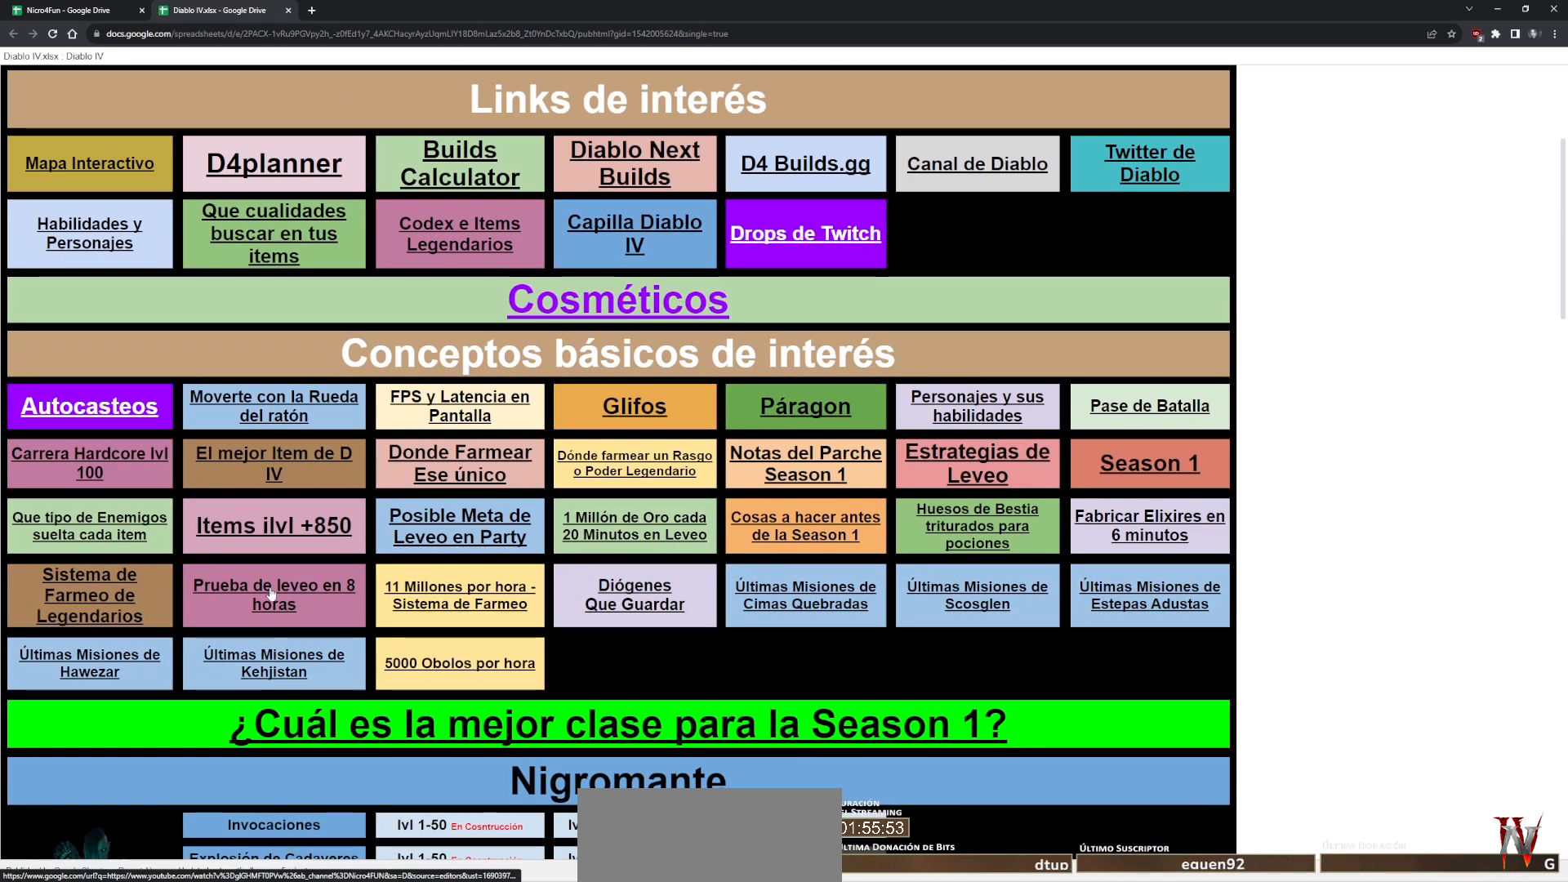
{"keys": [], "mouse": [], "events": []}
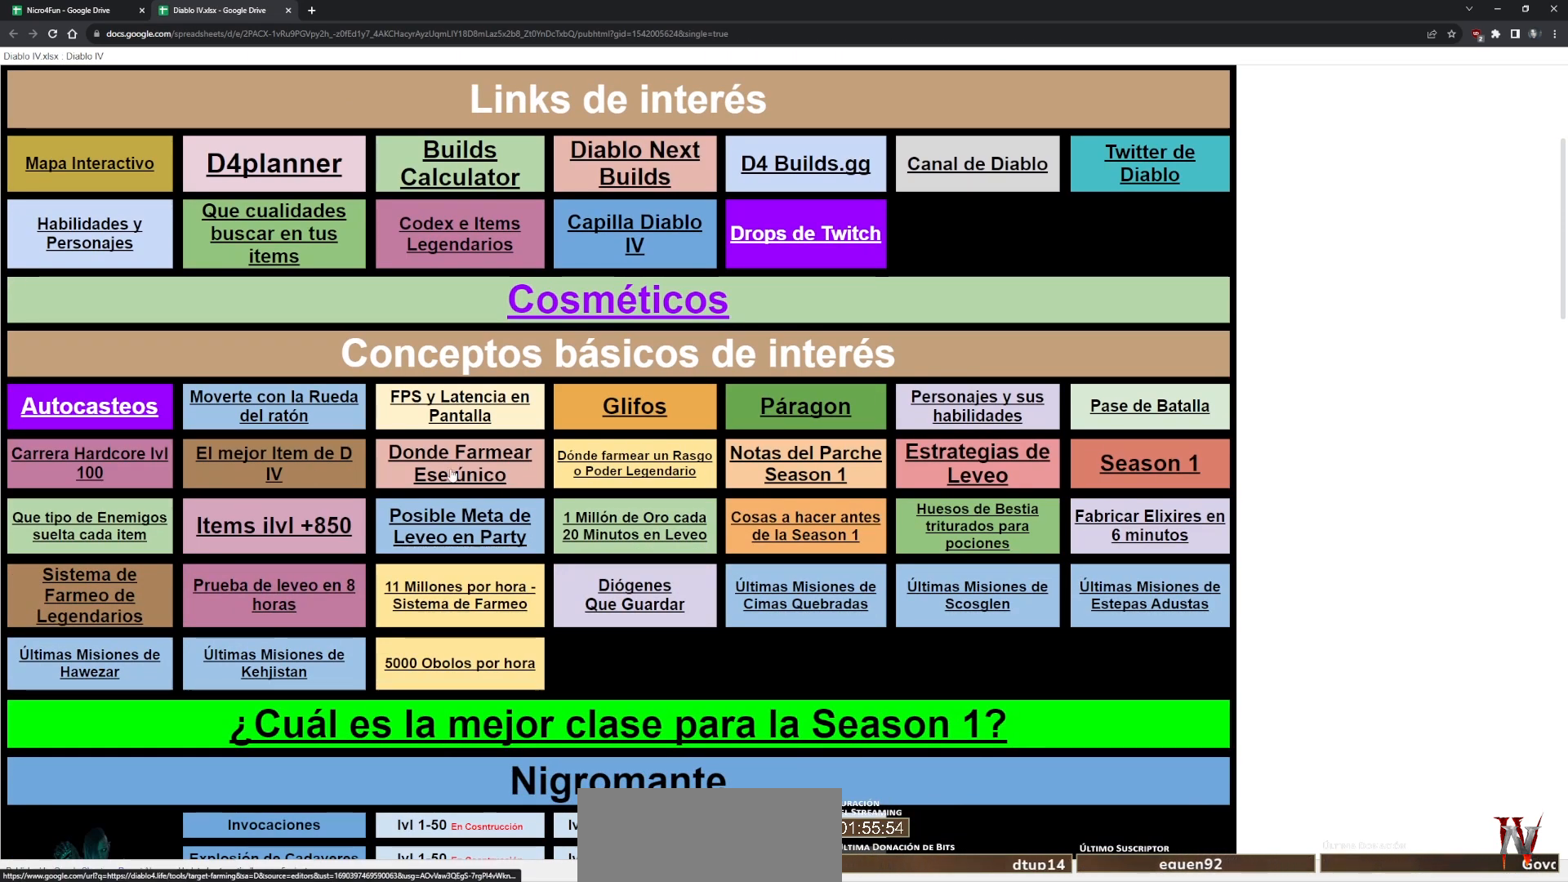
{"keys": [], "mouse": [], "events": [[120, "mouse_left", "down"], [160, "mouse_left", "up"]]}
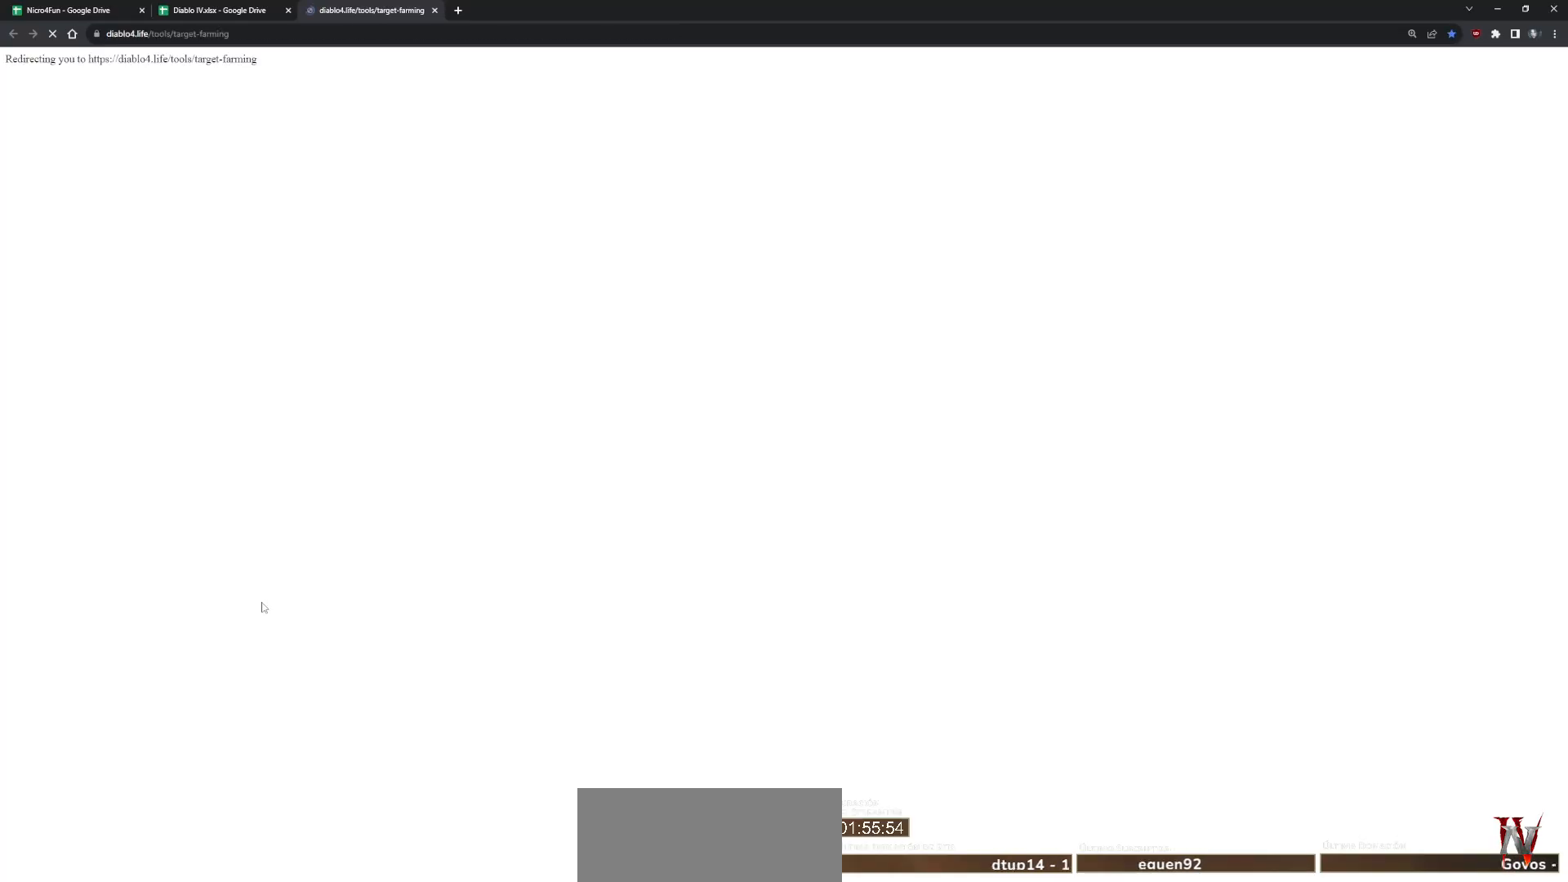
{"keys": [], "mouse": [], "events": []}
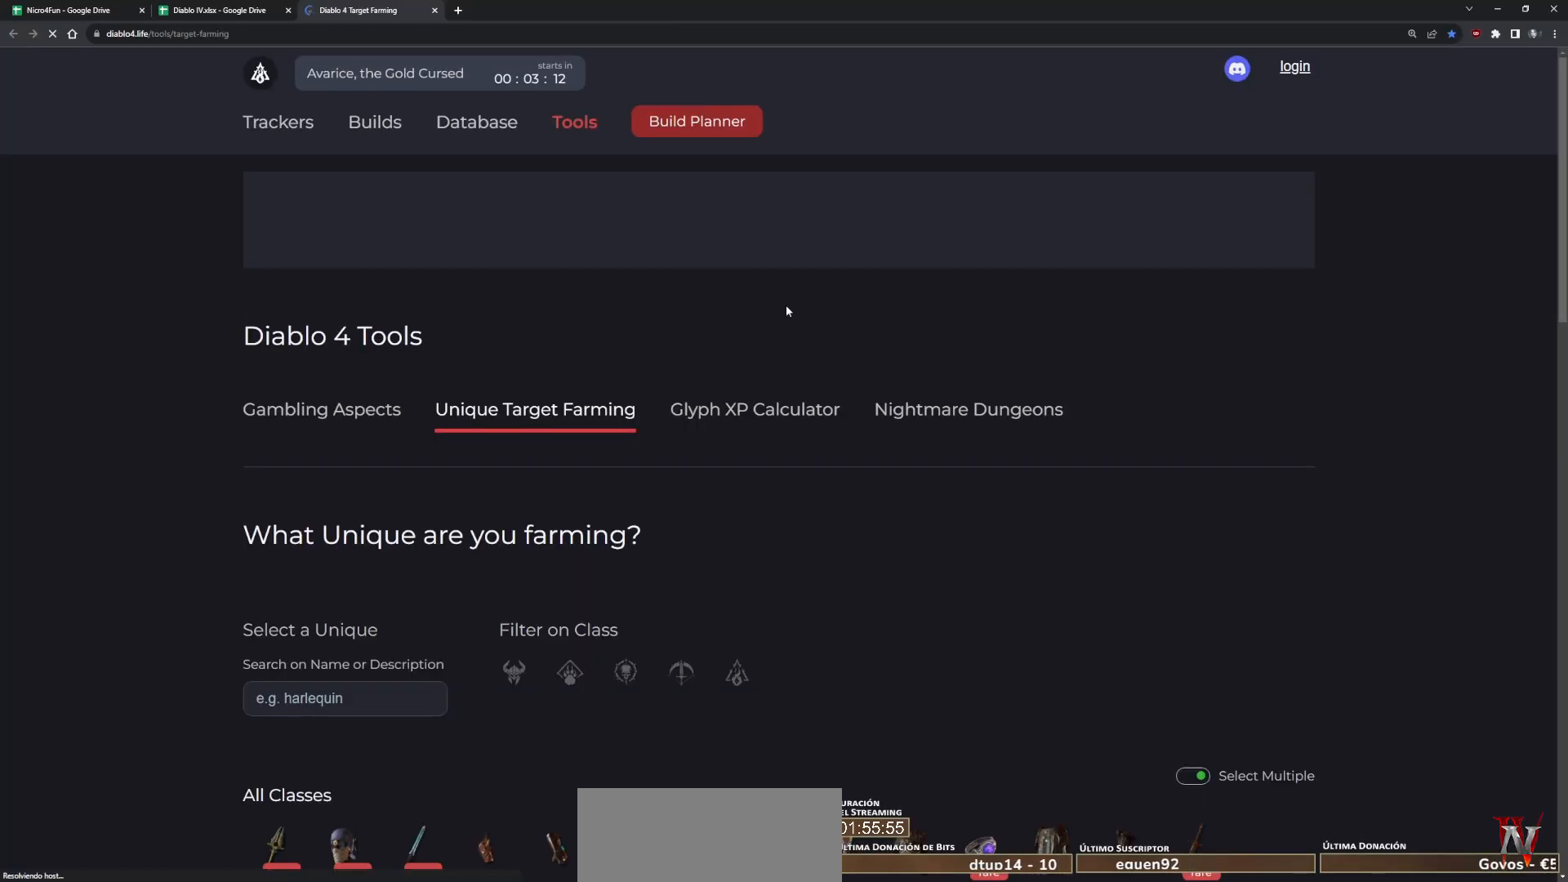
{"keys": [], "mouse": [], "events": []}
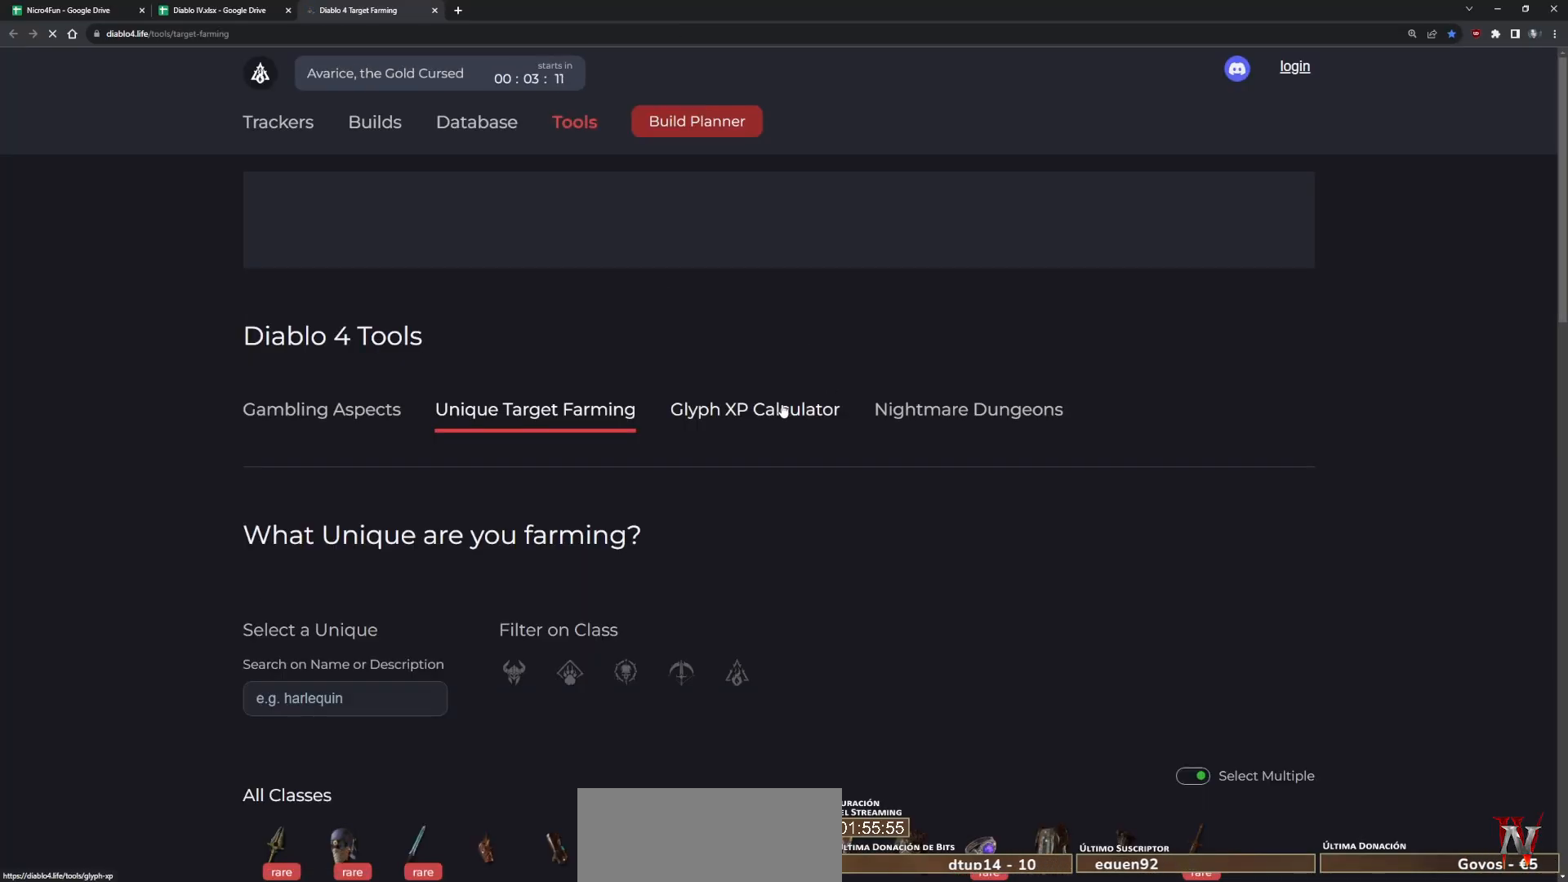
{"keys": [], "mouse": [], "events": [[80, "mouse_left", "down"], [160, "mouse_left", "up"]]}
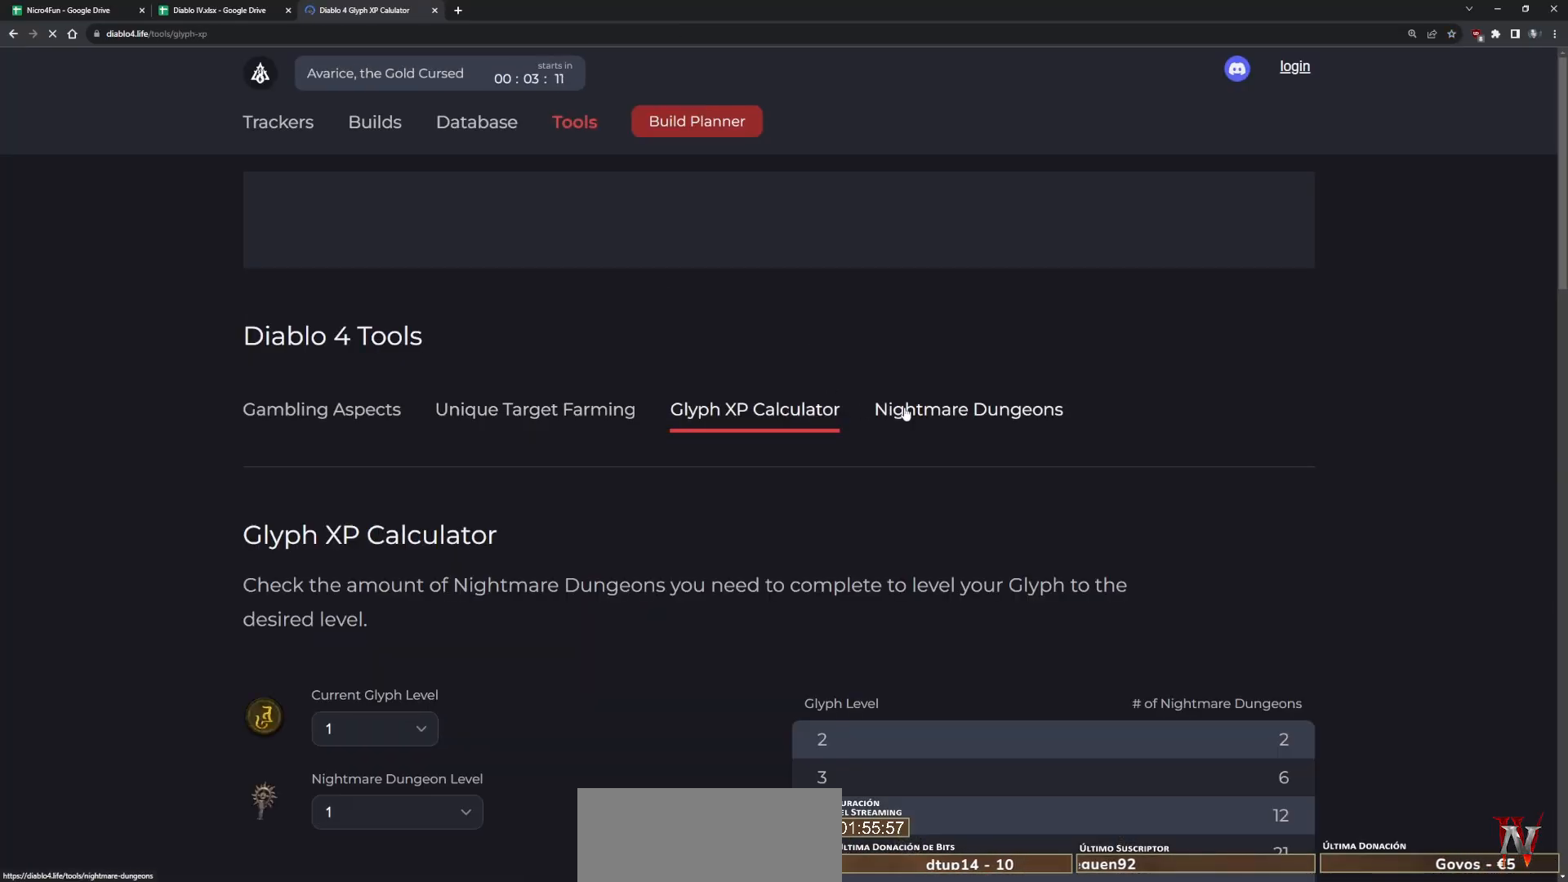
{"keys": [], "mouse": [], "events": []}
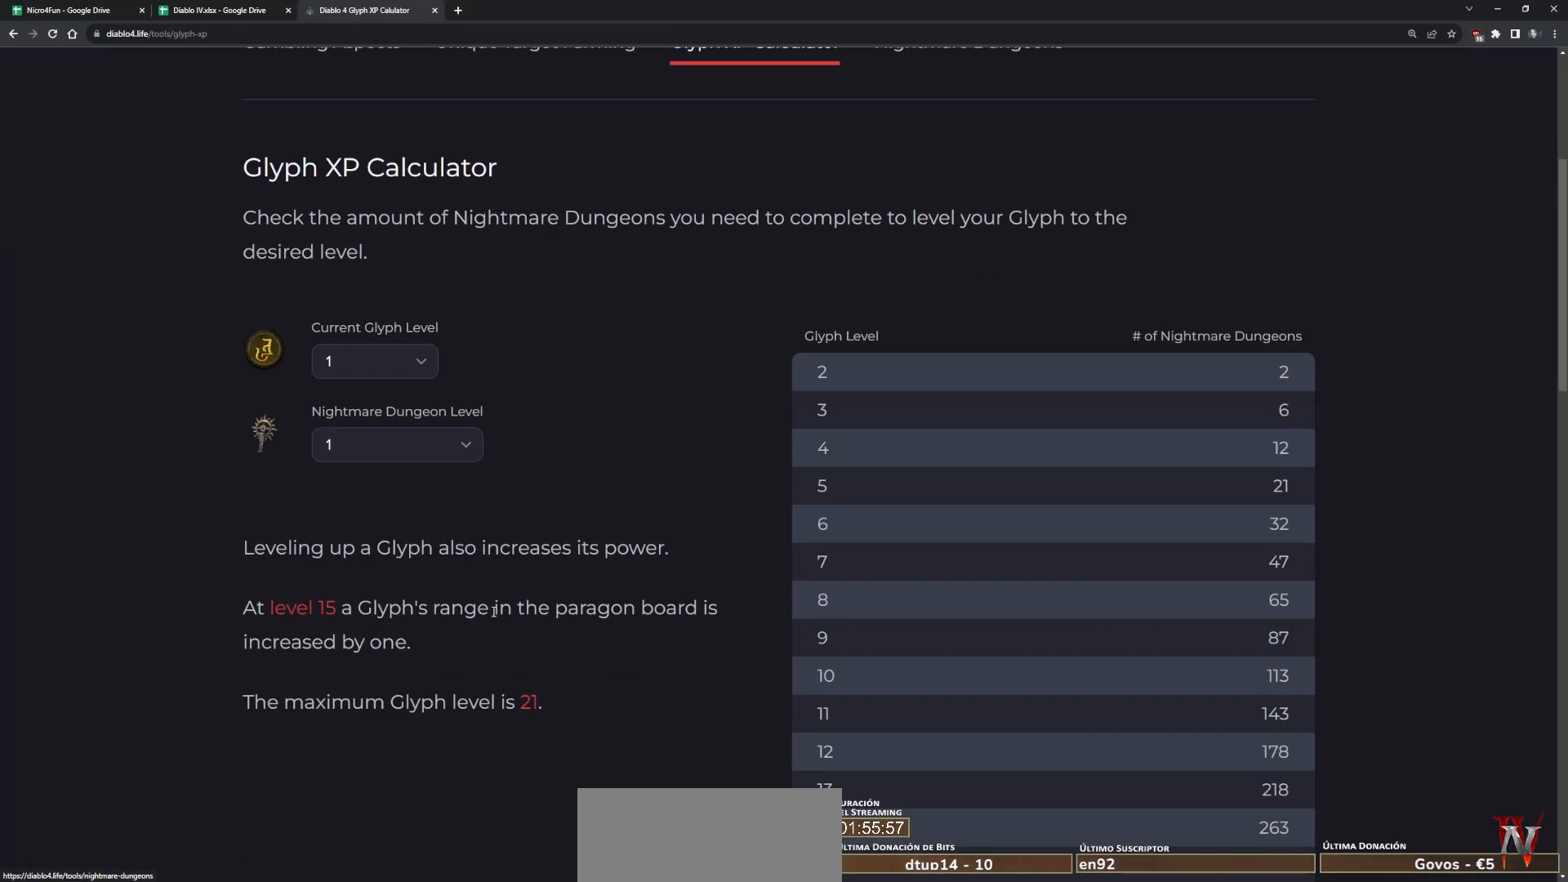
{"keys": [], "mouse": [], "events": []}
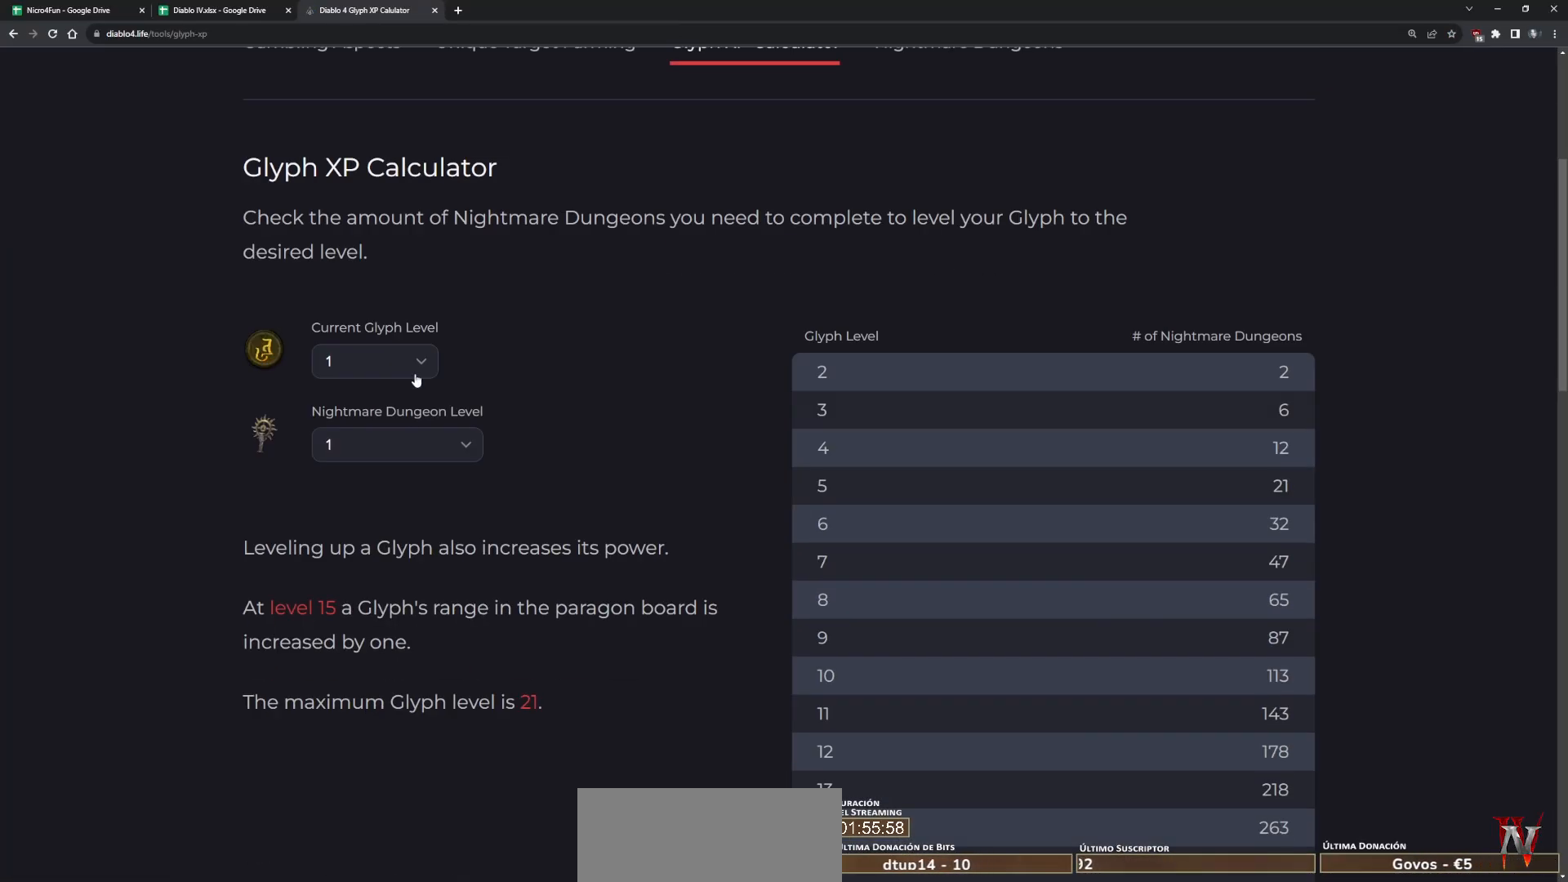
{"keys": [], "mouse": [], "events": [[240, "mouse_left", "down"], [280, "mouse_left", "up"]]}
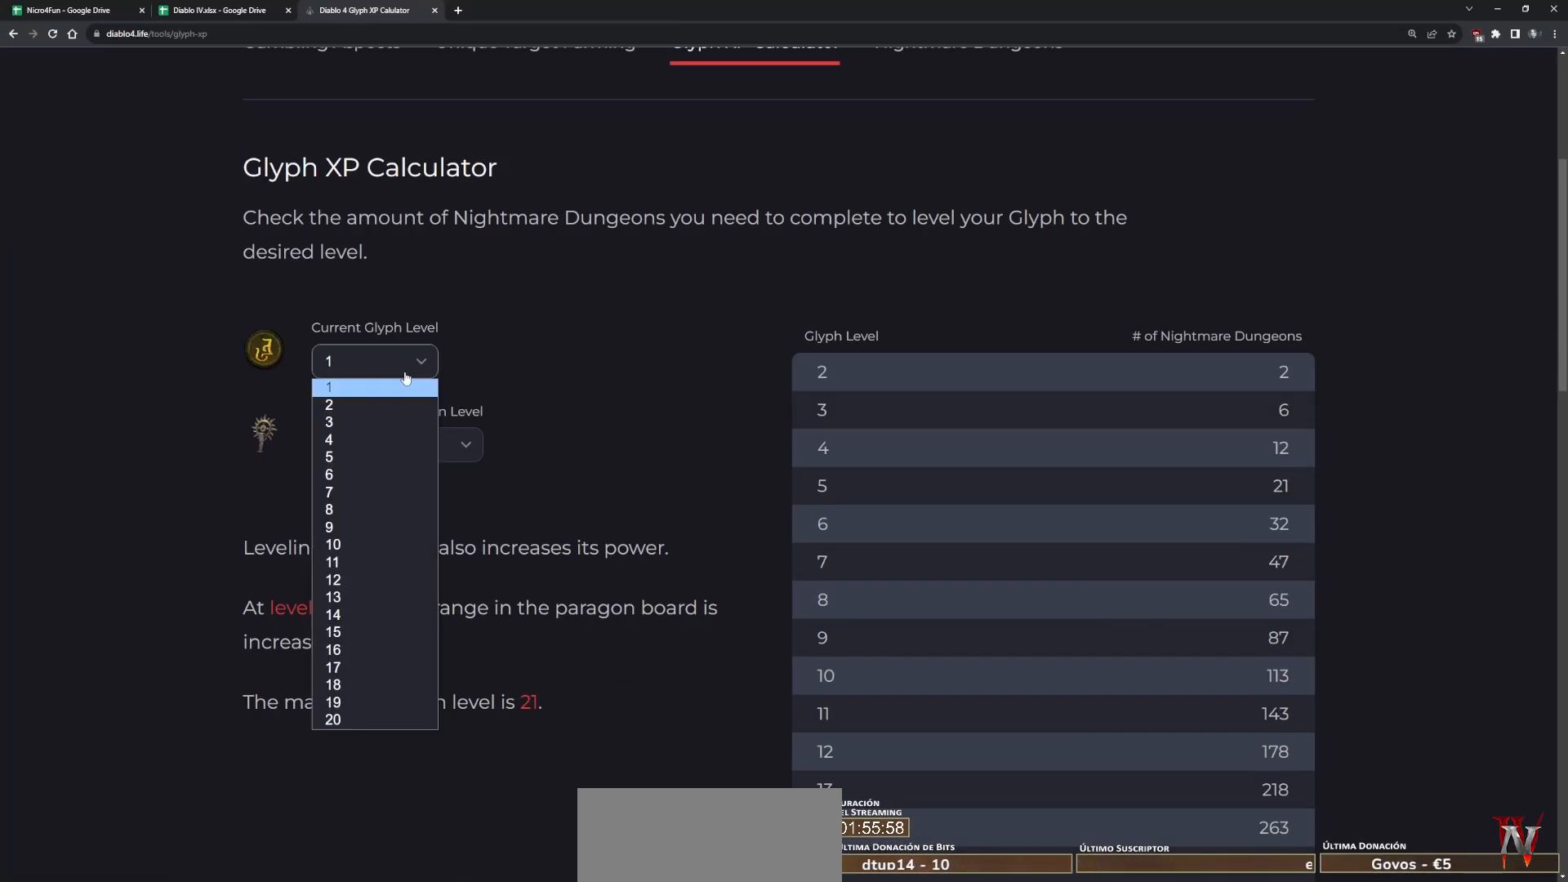
{"keys": [], "mouse": [], "events": []}
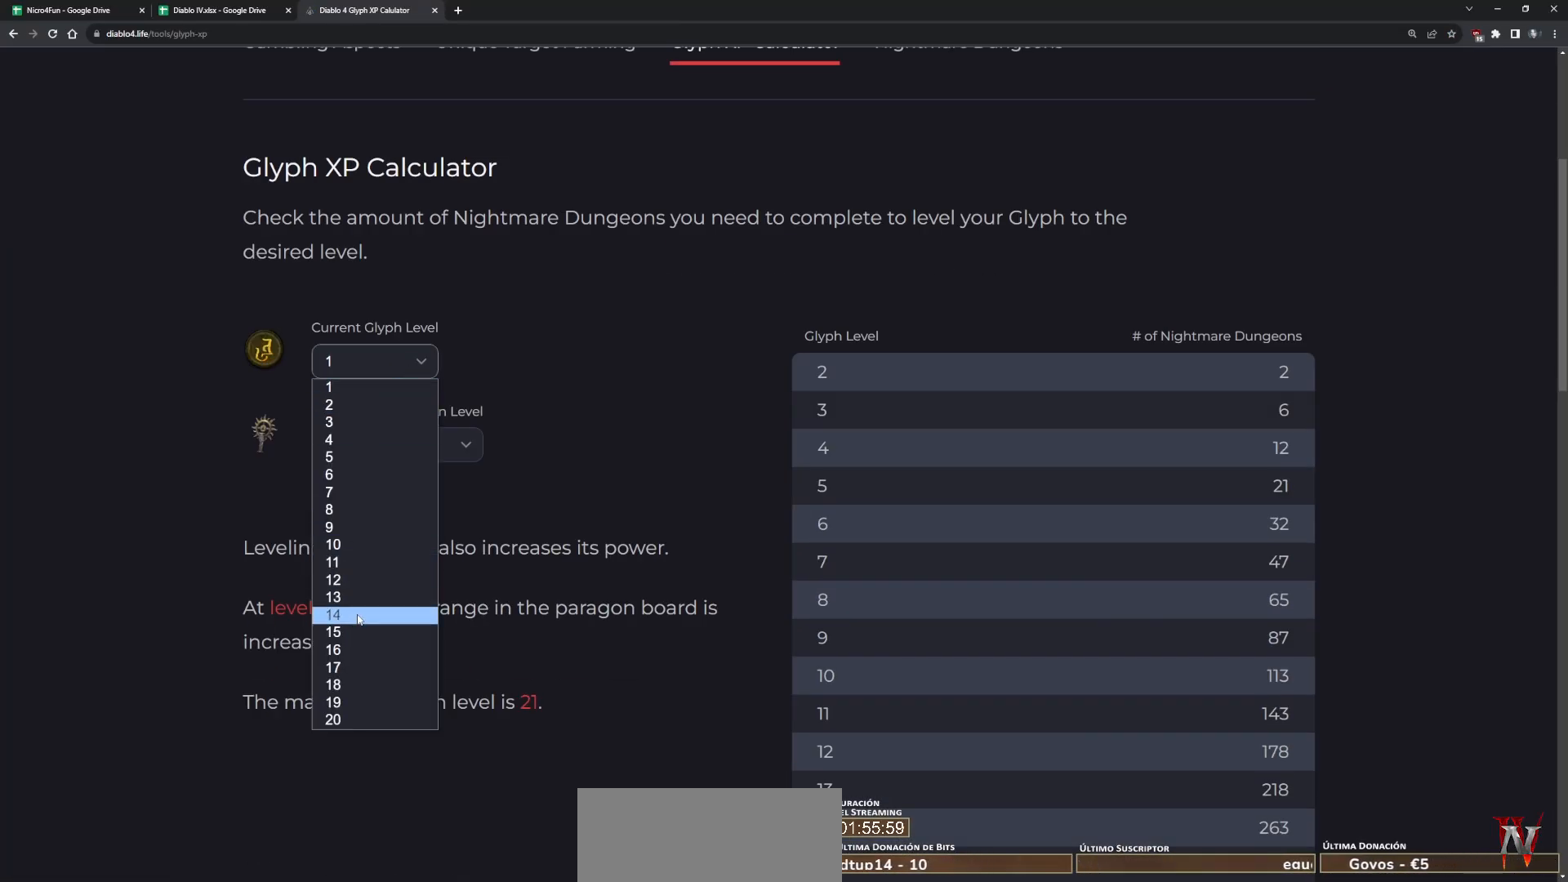
{"keys": [], "mouse": [], "events": []}
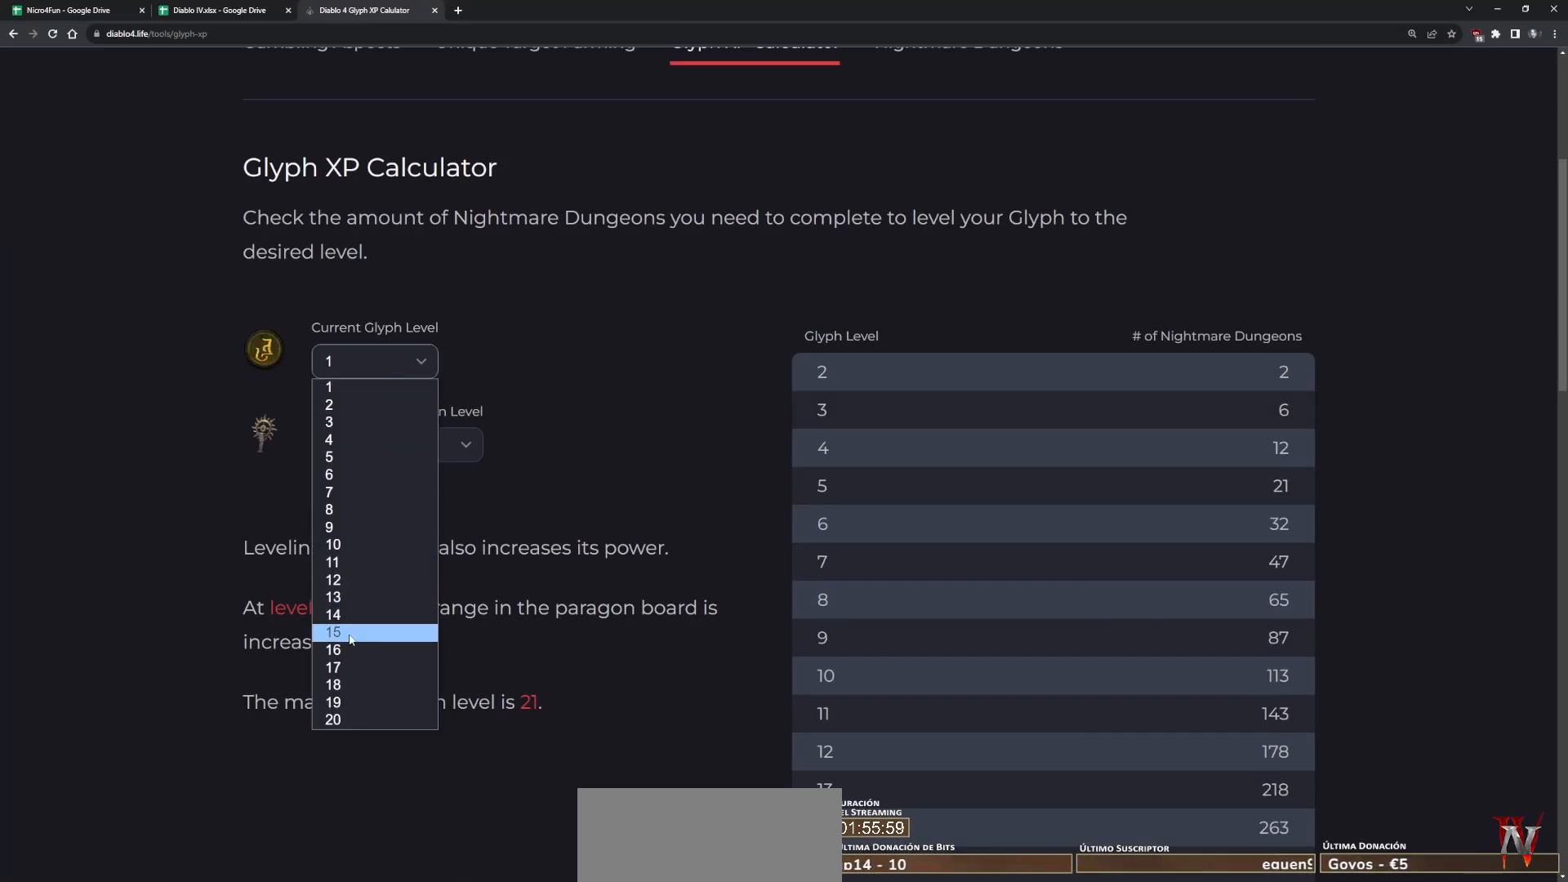
{"keys": [], "mouse": [], "events": [[160, "mouse_left", "down"], [240, "mouse_left", "up"]]}
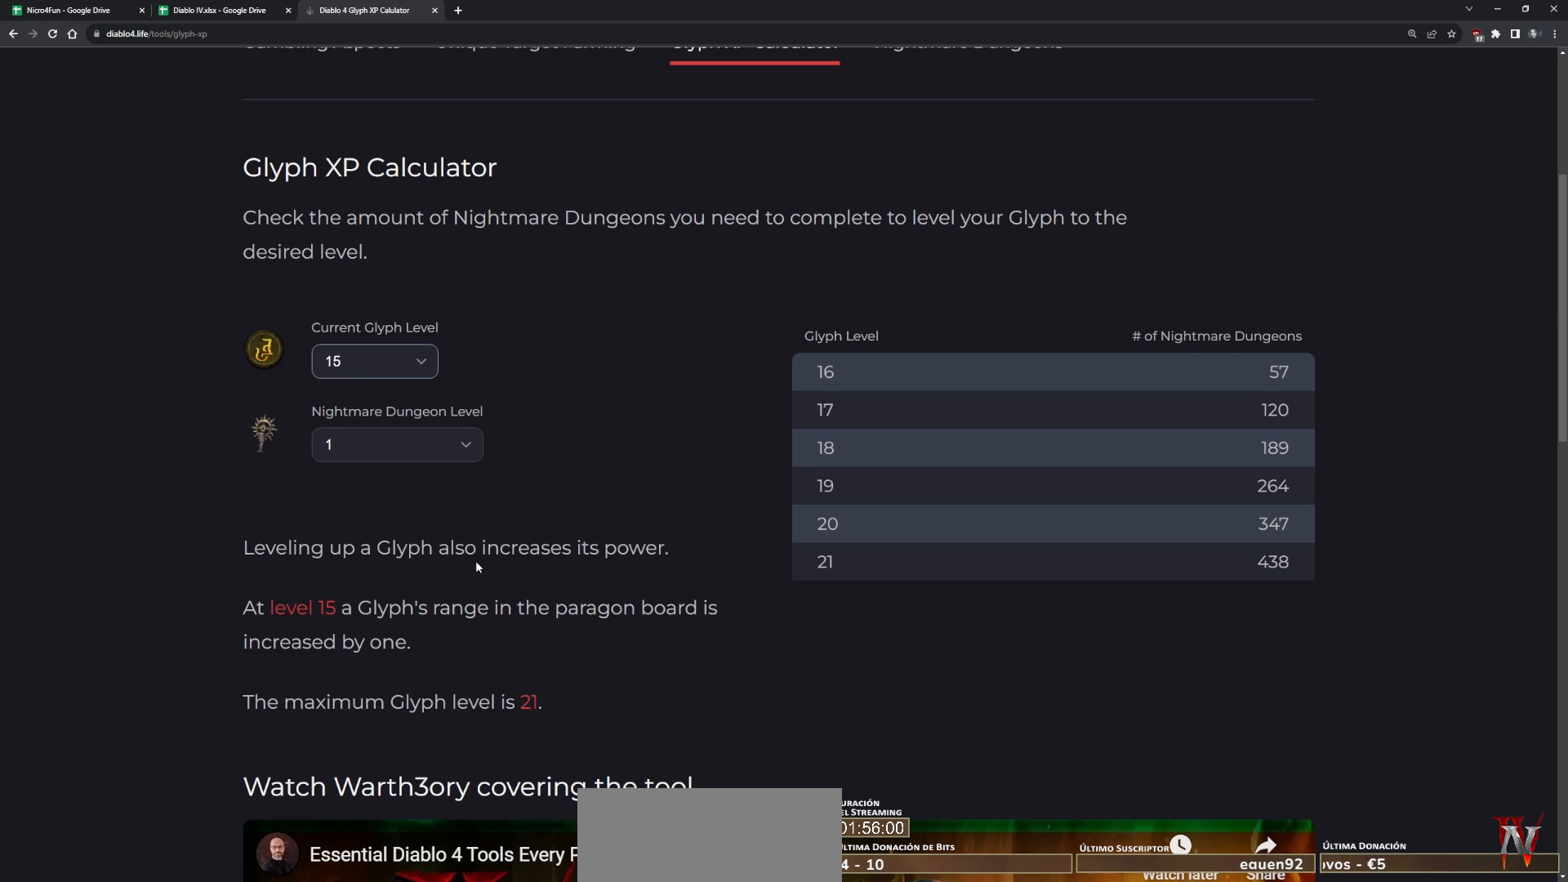
{"keys": [], "mouse": [], "events": [[440, "mouse_left", "down"], [480, "mouse_left", "up"]]}
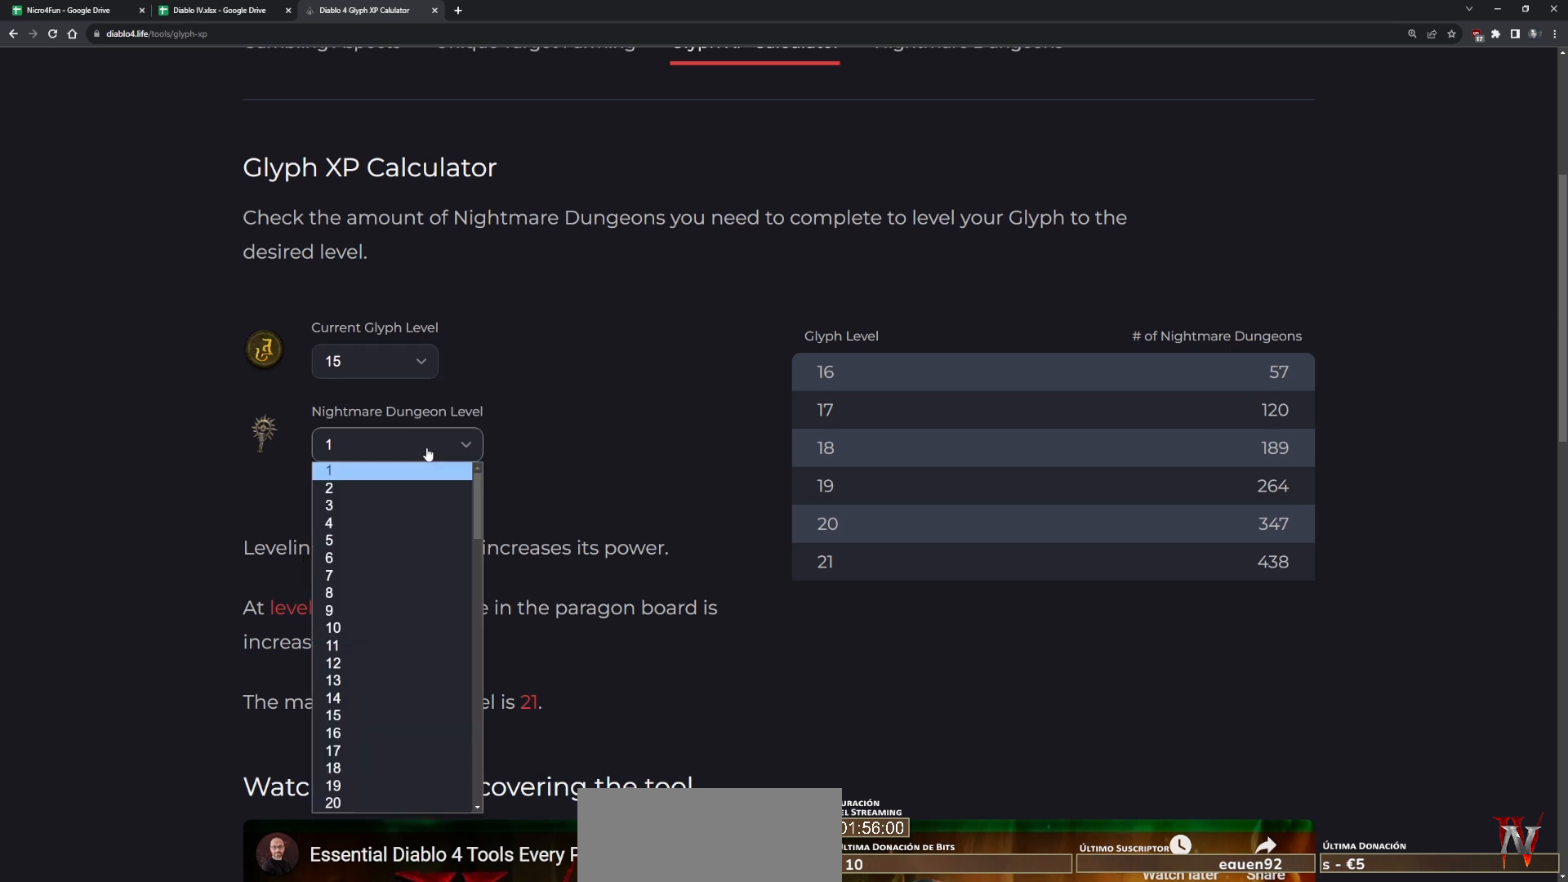
{"keys": [], "mouse": [], "events": []}
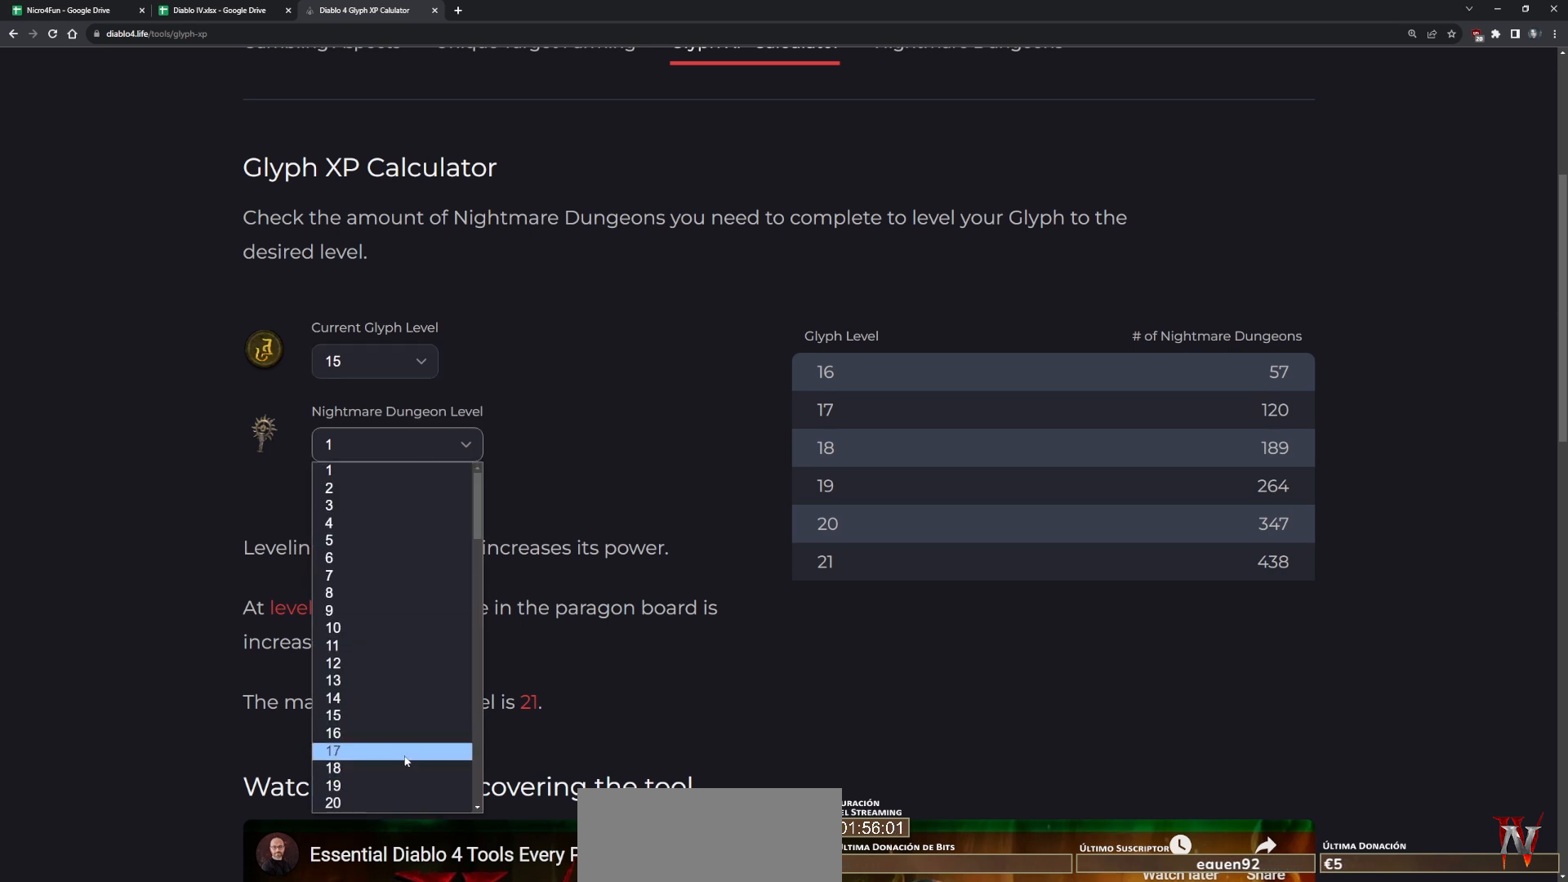
{"keys": [], "mouse": [], "events": []}
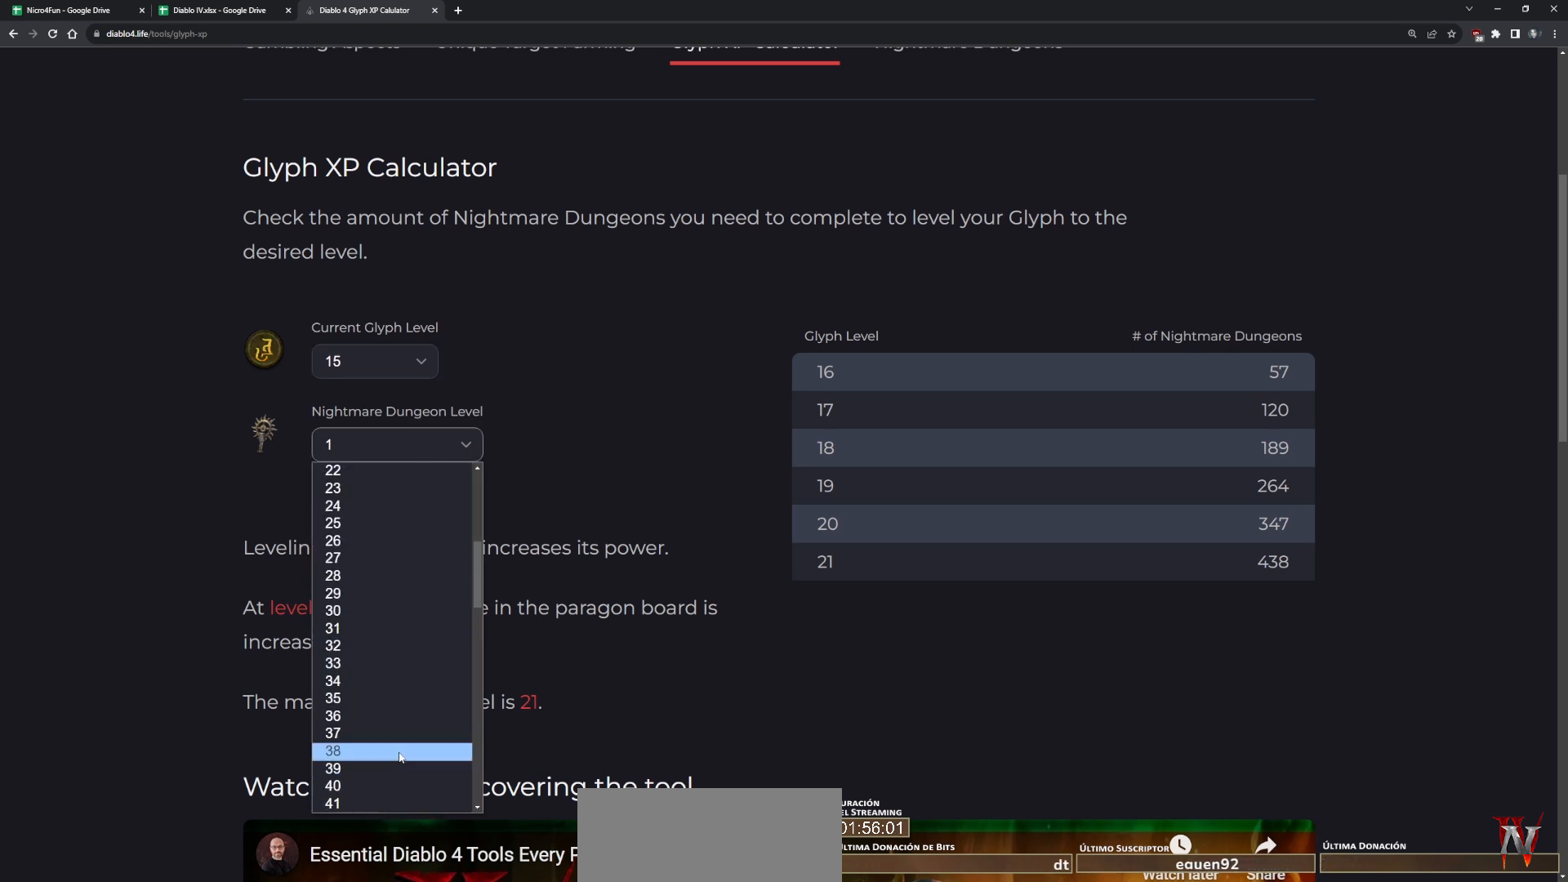
{"keys": [], "mouse": [], "events": []}
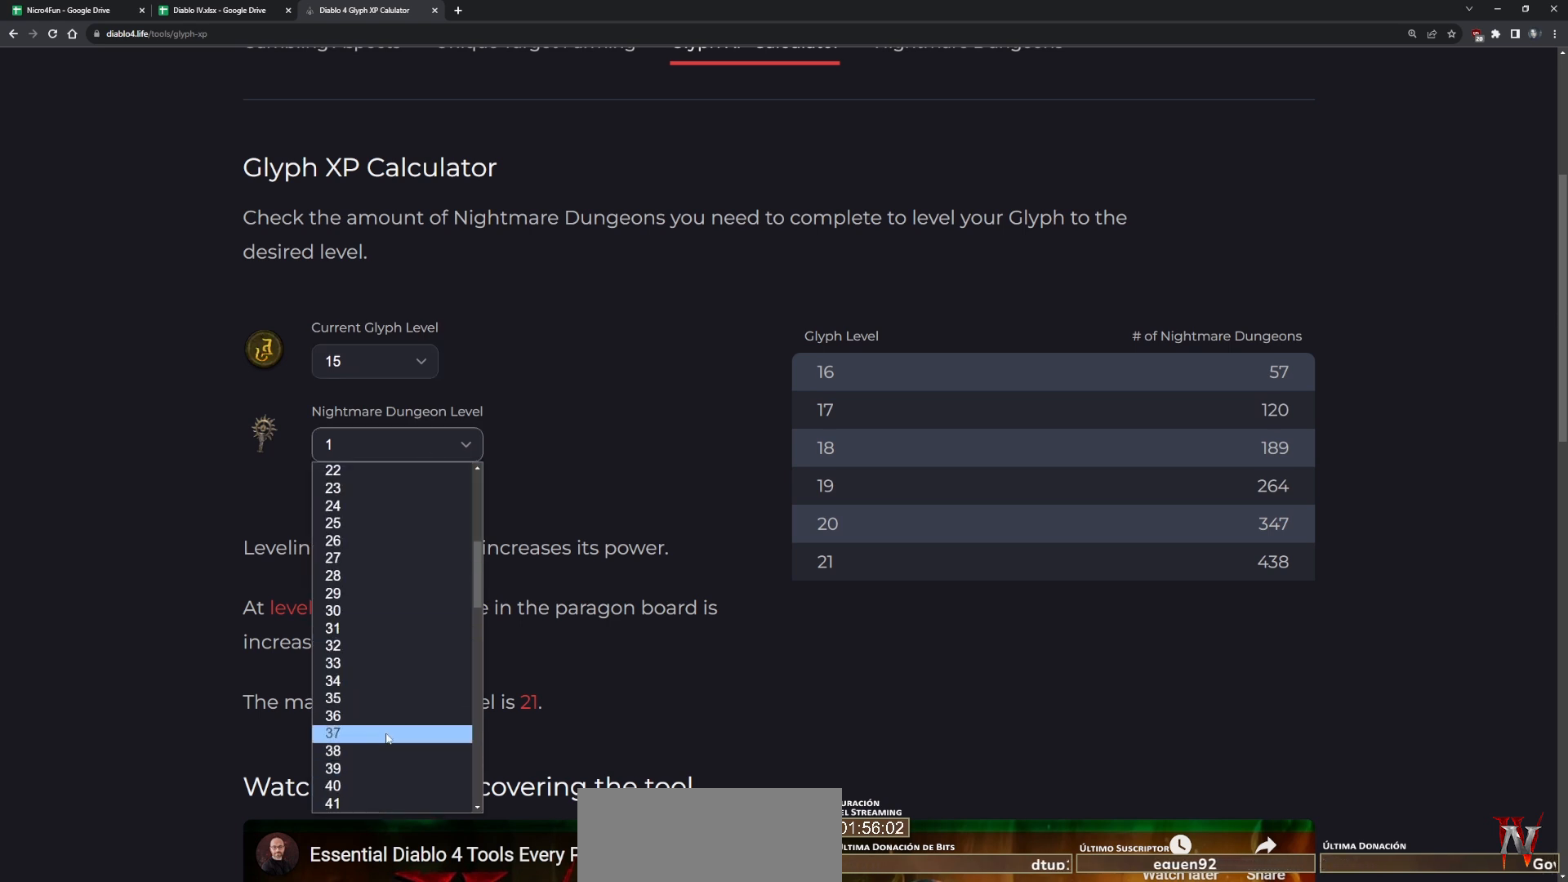
{"keys": [], "mouse": [], "events": []}
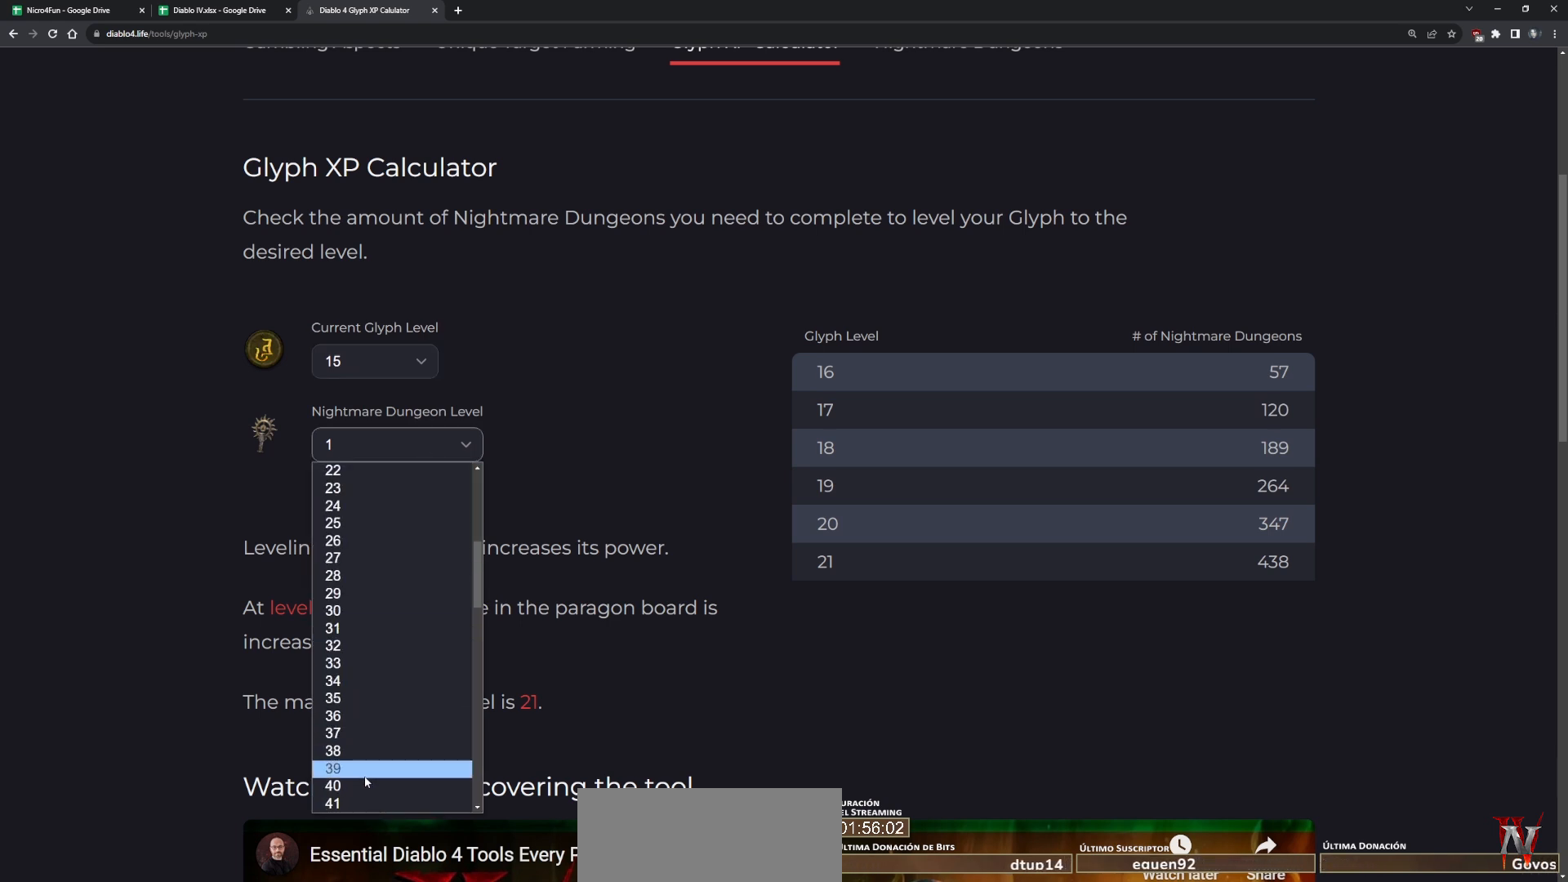
{"keys": [], "mouse": [], "events": [[400, "mouse_left", "down"], [440, "mouse_left", "up"]]}